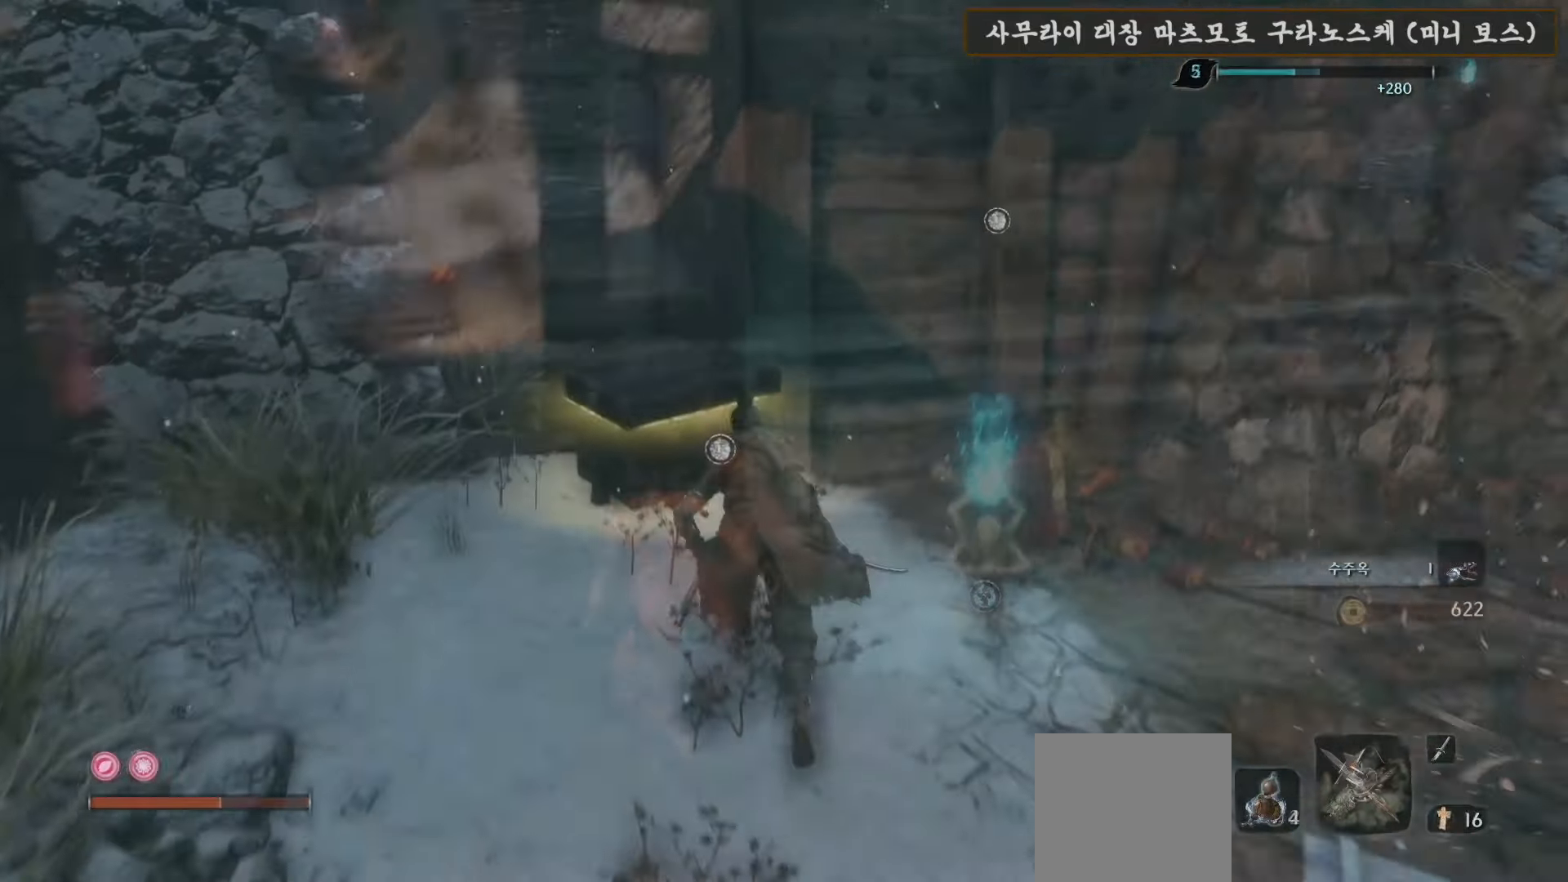
Gameplay with a controller (Xbox layout); each line is a JSON object with the inputs held at the frame after it. "events" lists button and stick changes between this image and that frame as [ms after this image, input, new state], when the widget could be followed in between.
{"buttons": [], "left_stick": "center", "right_stick": "center", "events": [[233, "left_stick", "up-left"], [350, "X", "down"], [433, "X", "up"], [483, "left_stick", "center"]]}
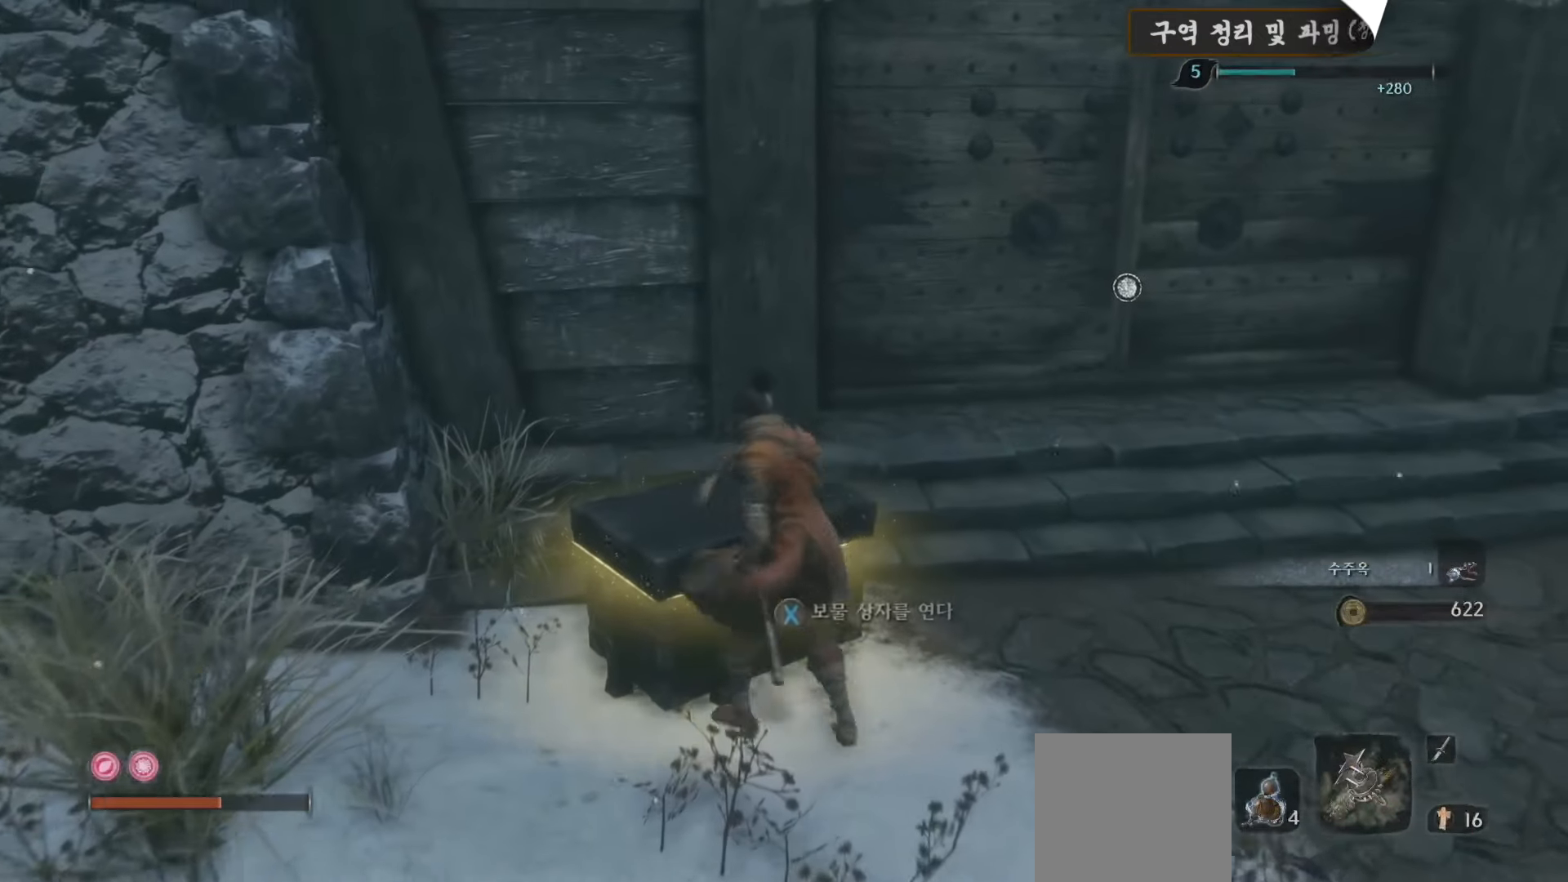
{"buttons": [], "left_stick": "center", "right_stick": "right", "events": [[33, "X", "down"], [117, "X", "up"], [350, "right_stick", "right"]]}
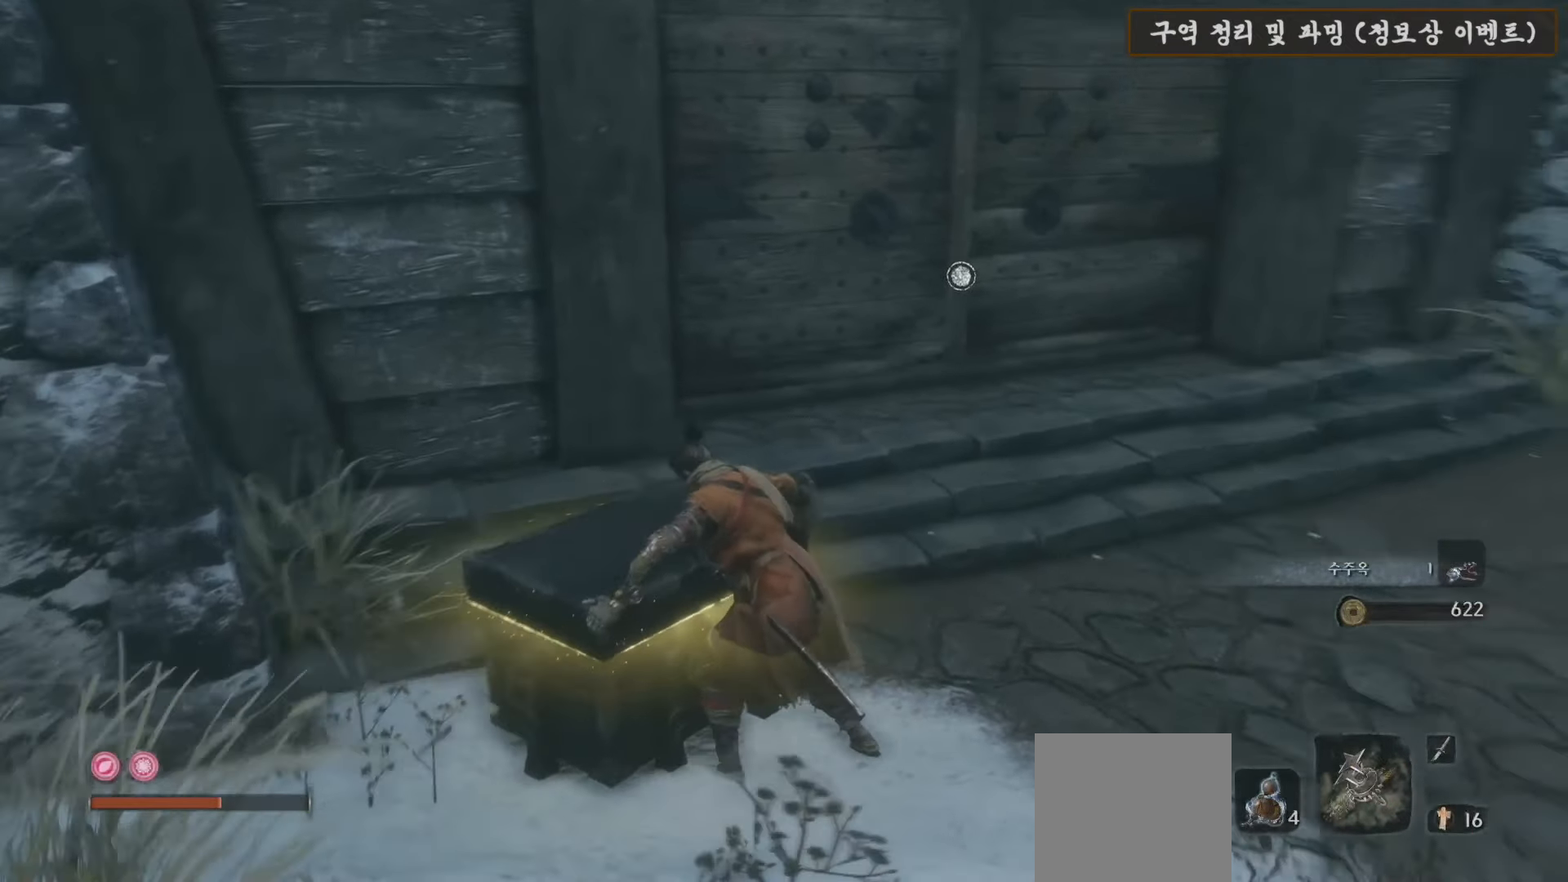
{"buttons": [], "left_stick": "center", "right_stick": "center", "events": [[133, "right_stick", "center"]]}
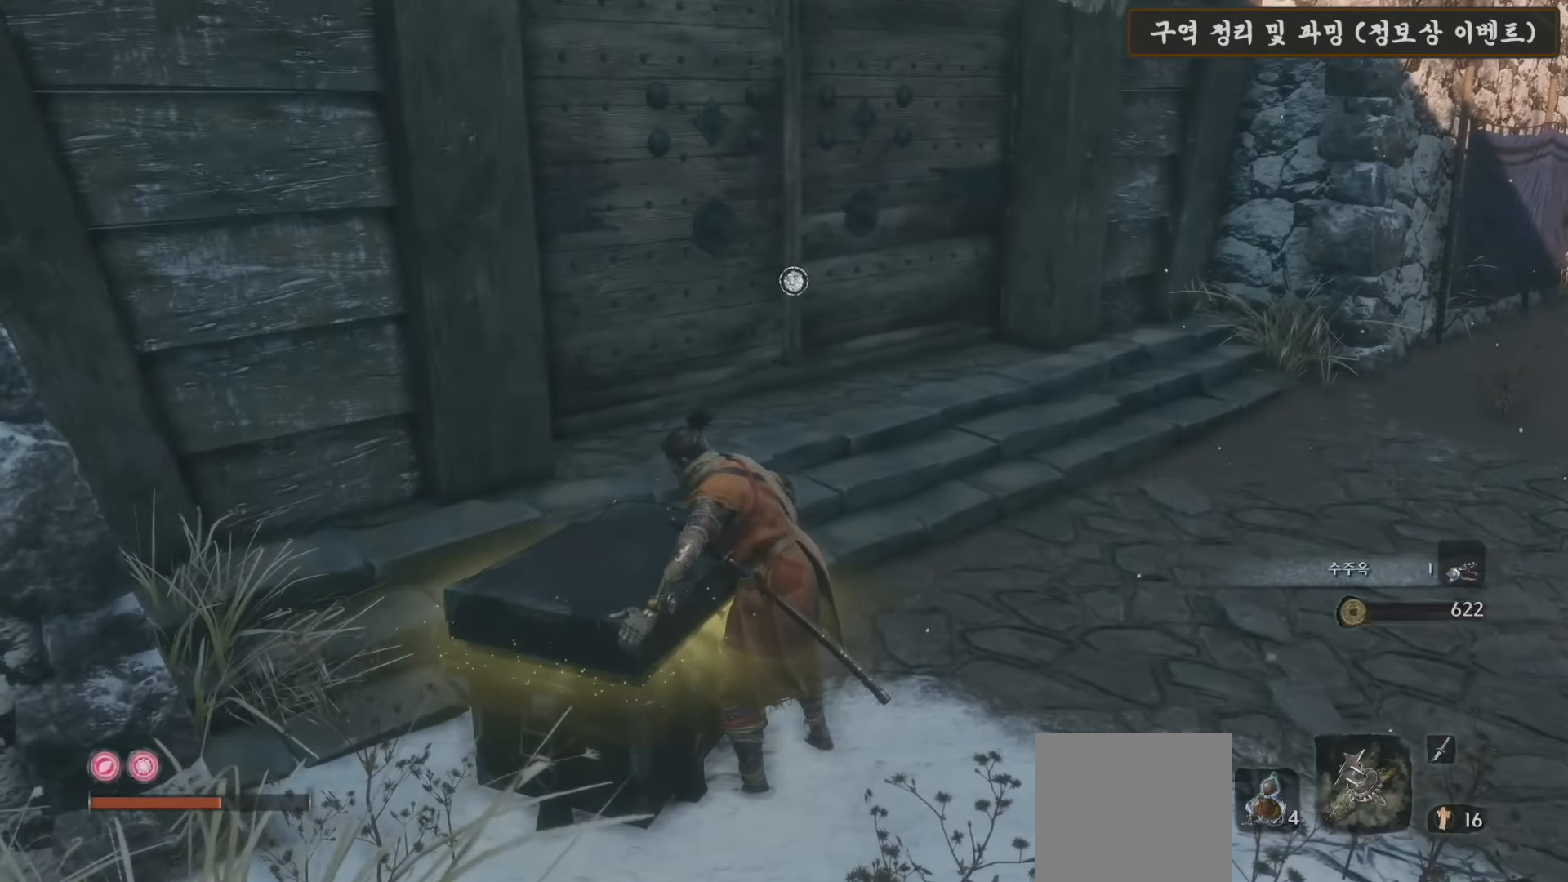
{"buttons": [], "left_stick": "center", "right_stick": "center", "events": []}
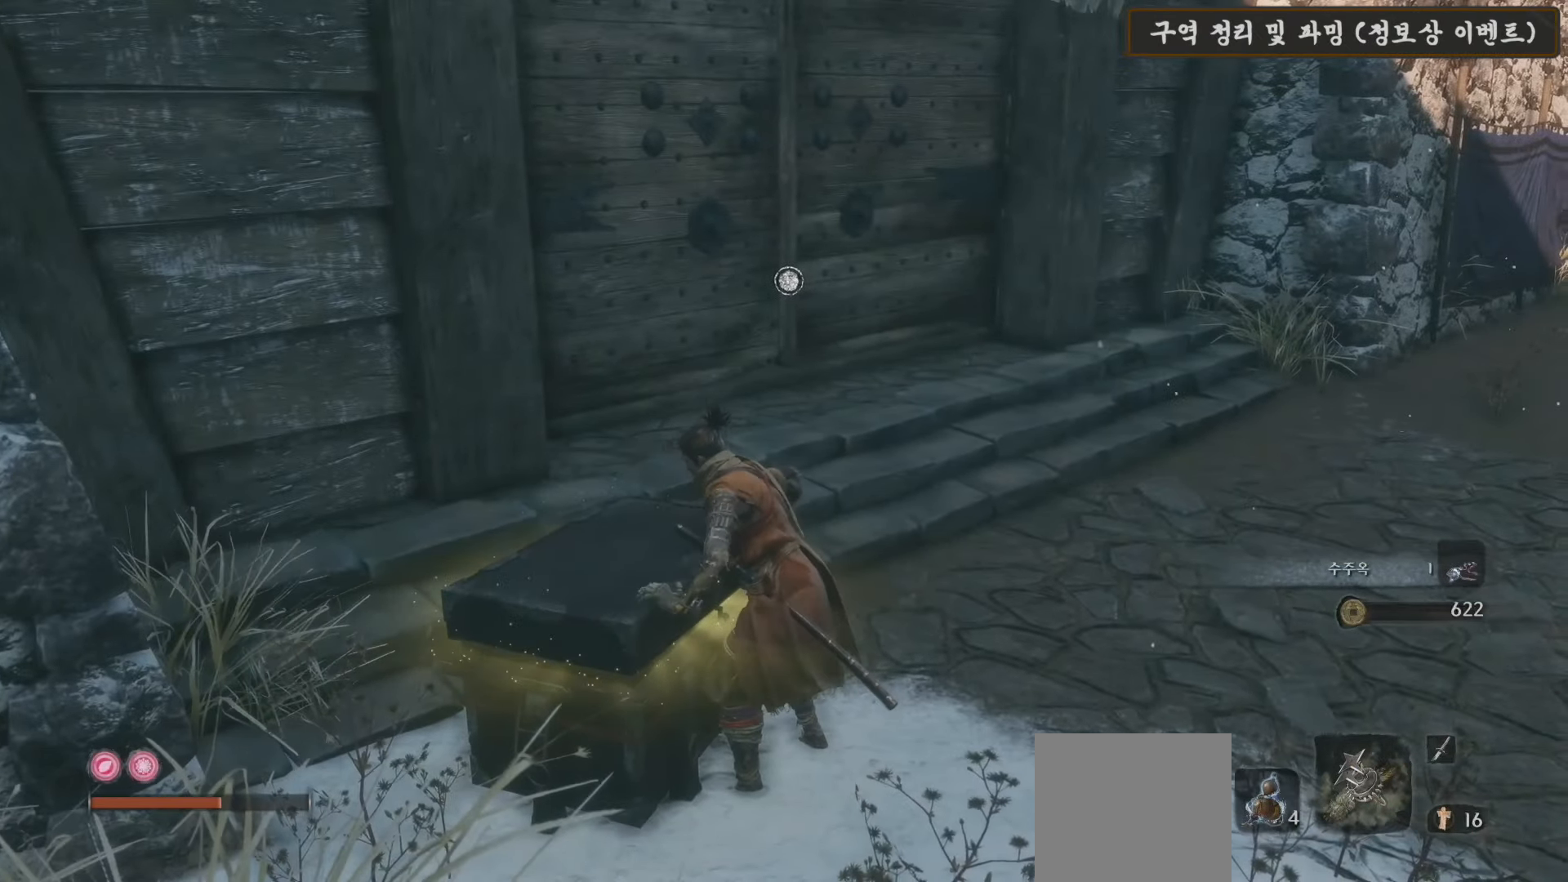
{"buttons": [], "left_stick": "center", "right_stick": "center", "events": []}
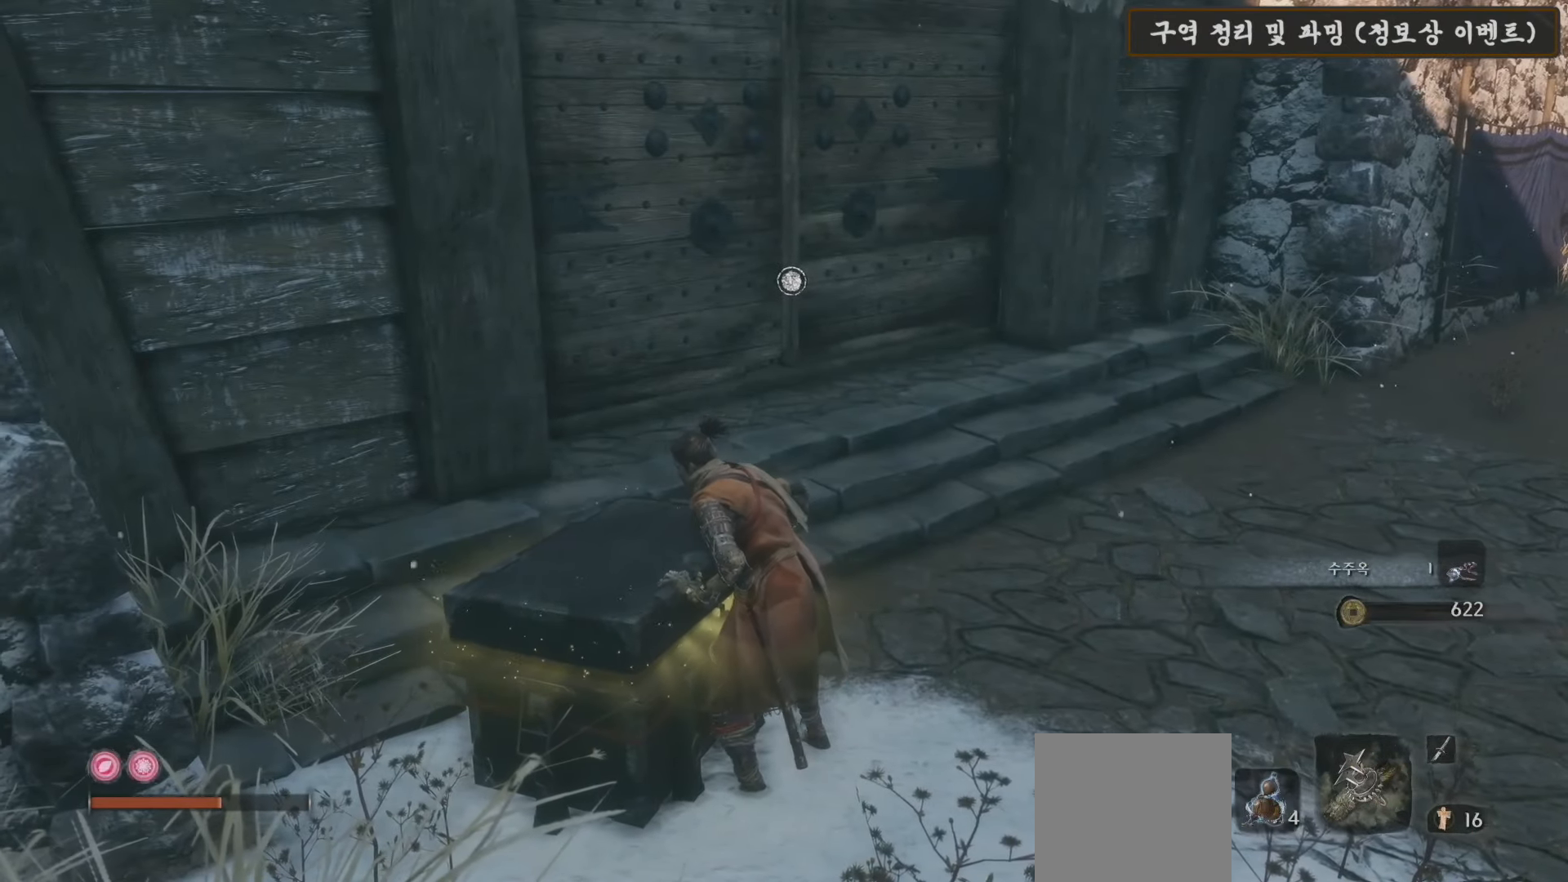
{"buttons": [], "left_stick": "center", "right_stick": "center", "events": [[50, "right_stick", "left"], [350, "right_stick", "center"]]}
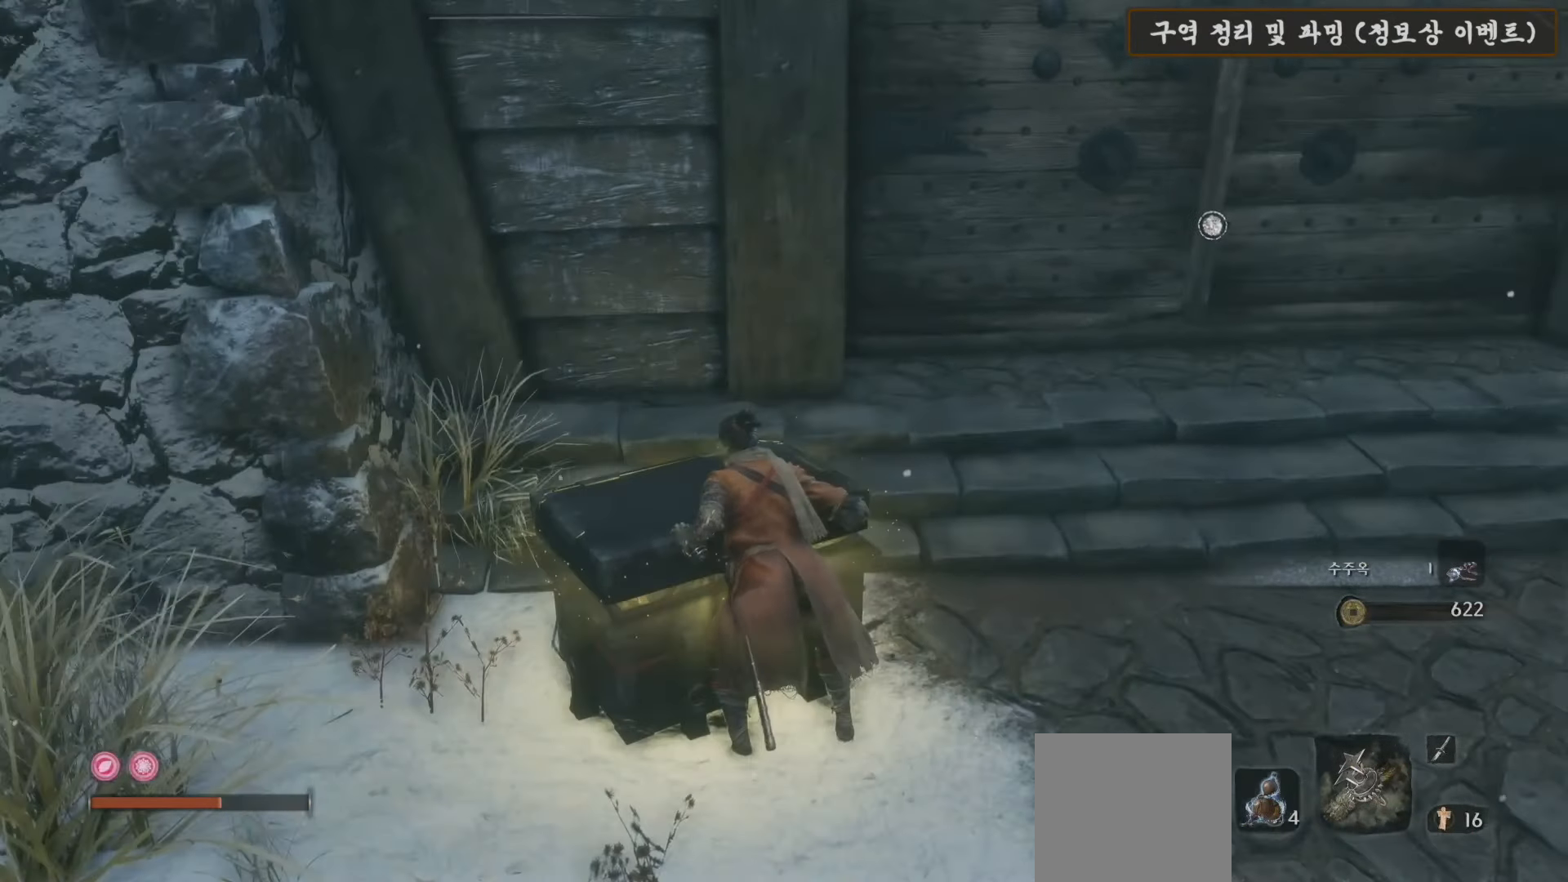
{"buttons": [], "left_stick": "center", "right_stick": "right", "events": [[33, "right_stick", "right"]]}
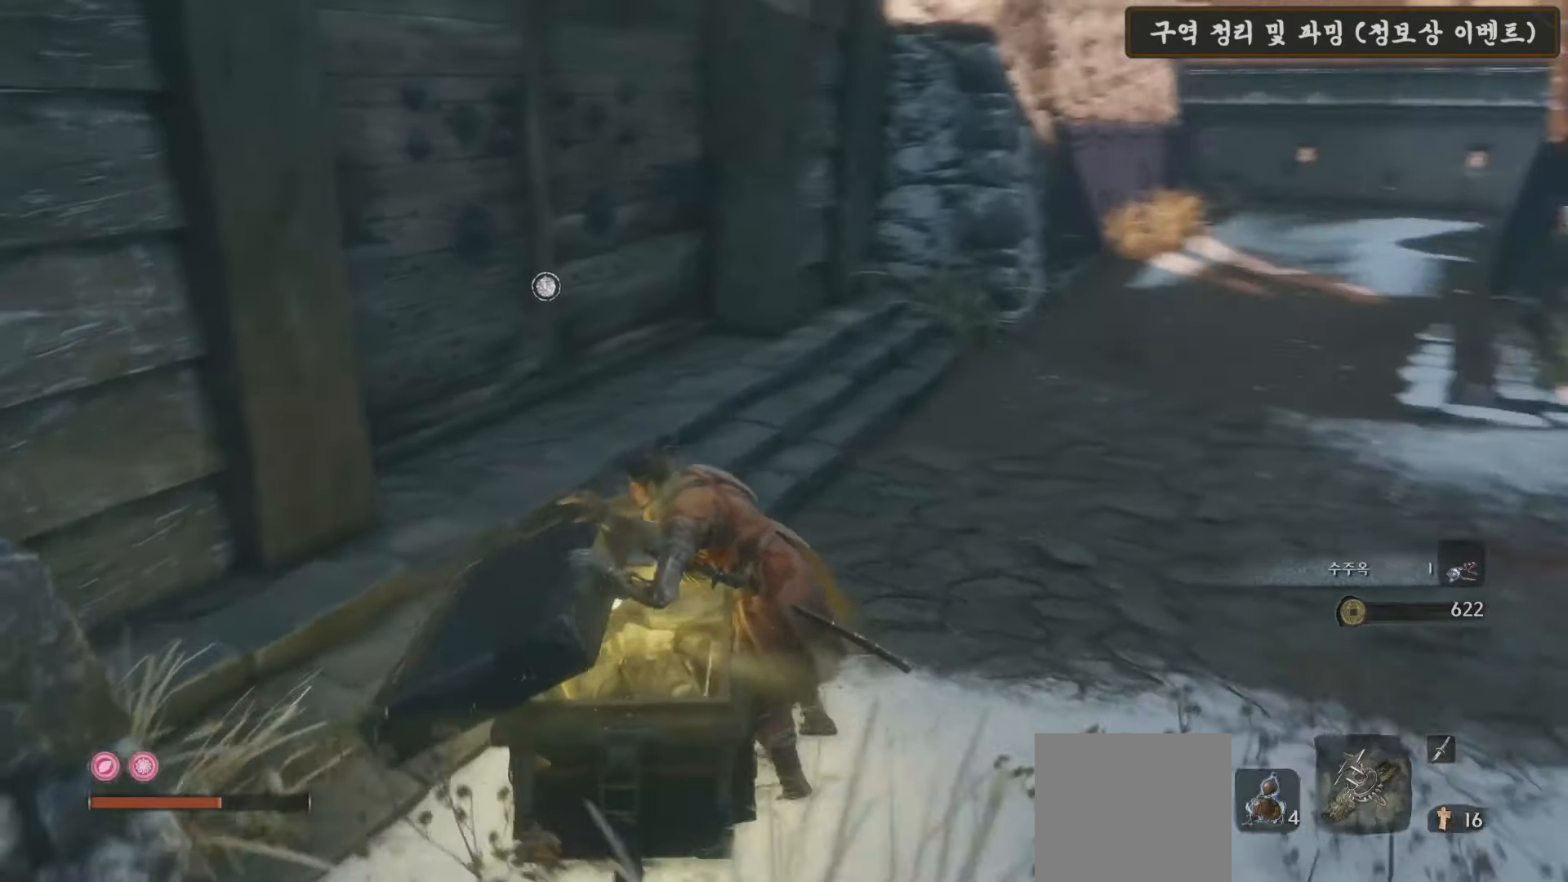
{"buttons": [], "left_stick": "center", "right_stick": "center", "events": [[67, "right_stick", "center"]]}
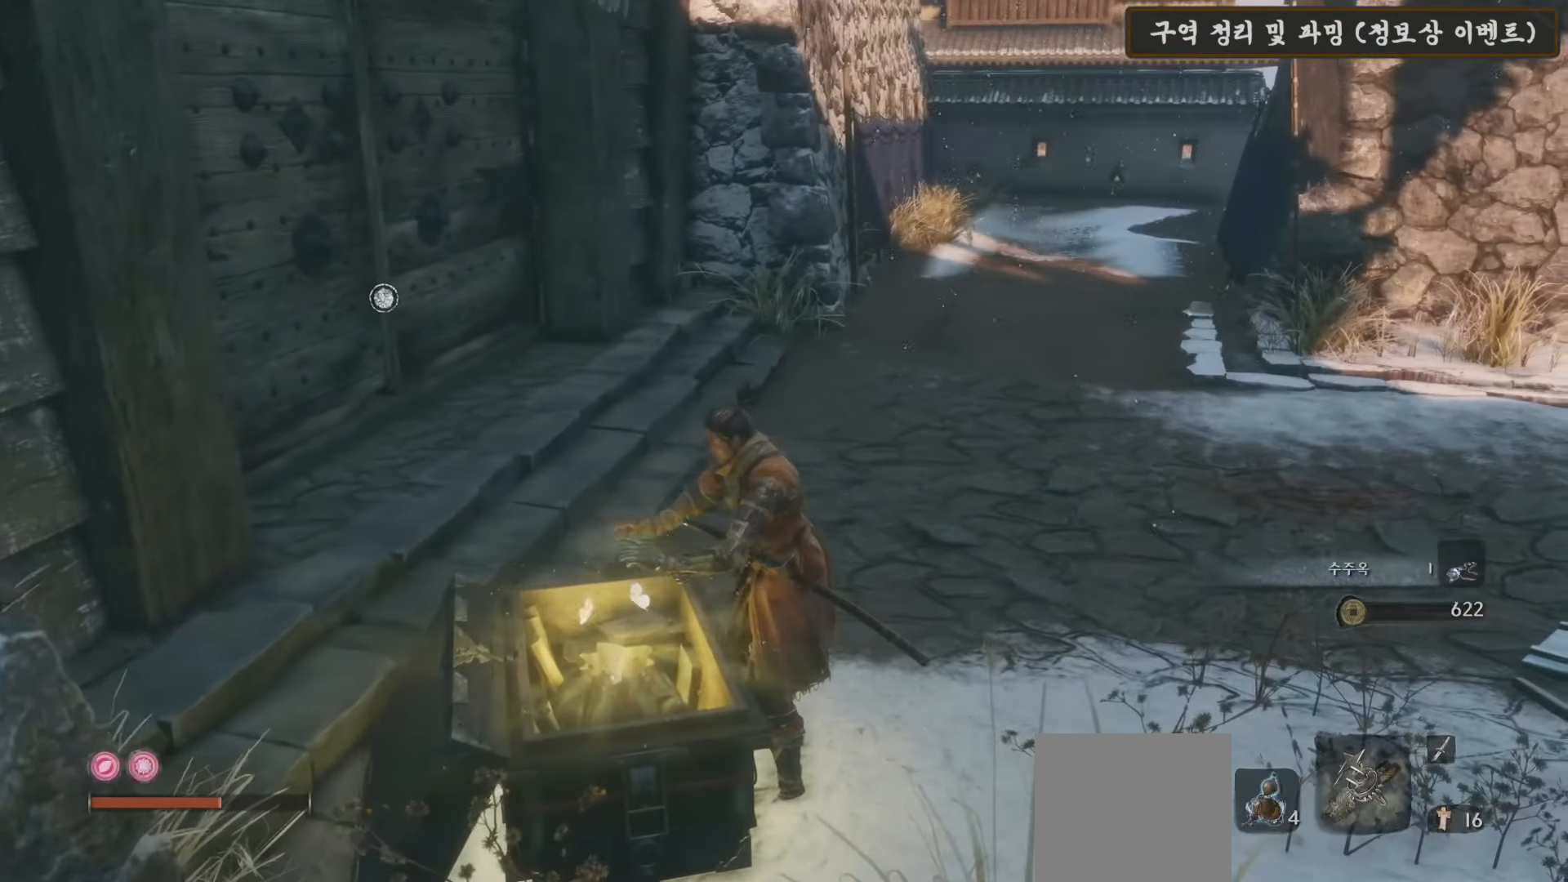
{"buttons": [], "left_stick": "center", "right_stick": "center", "events": [[83, "right_stick", "left"], [383, "right_stick", "center"]]}
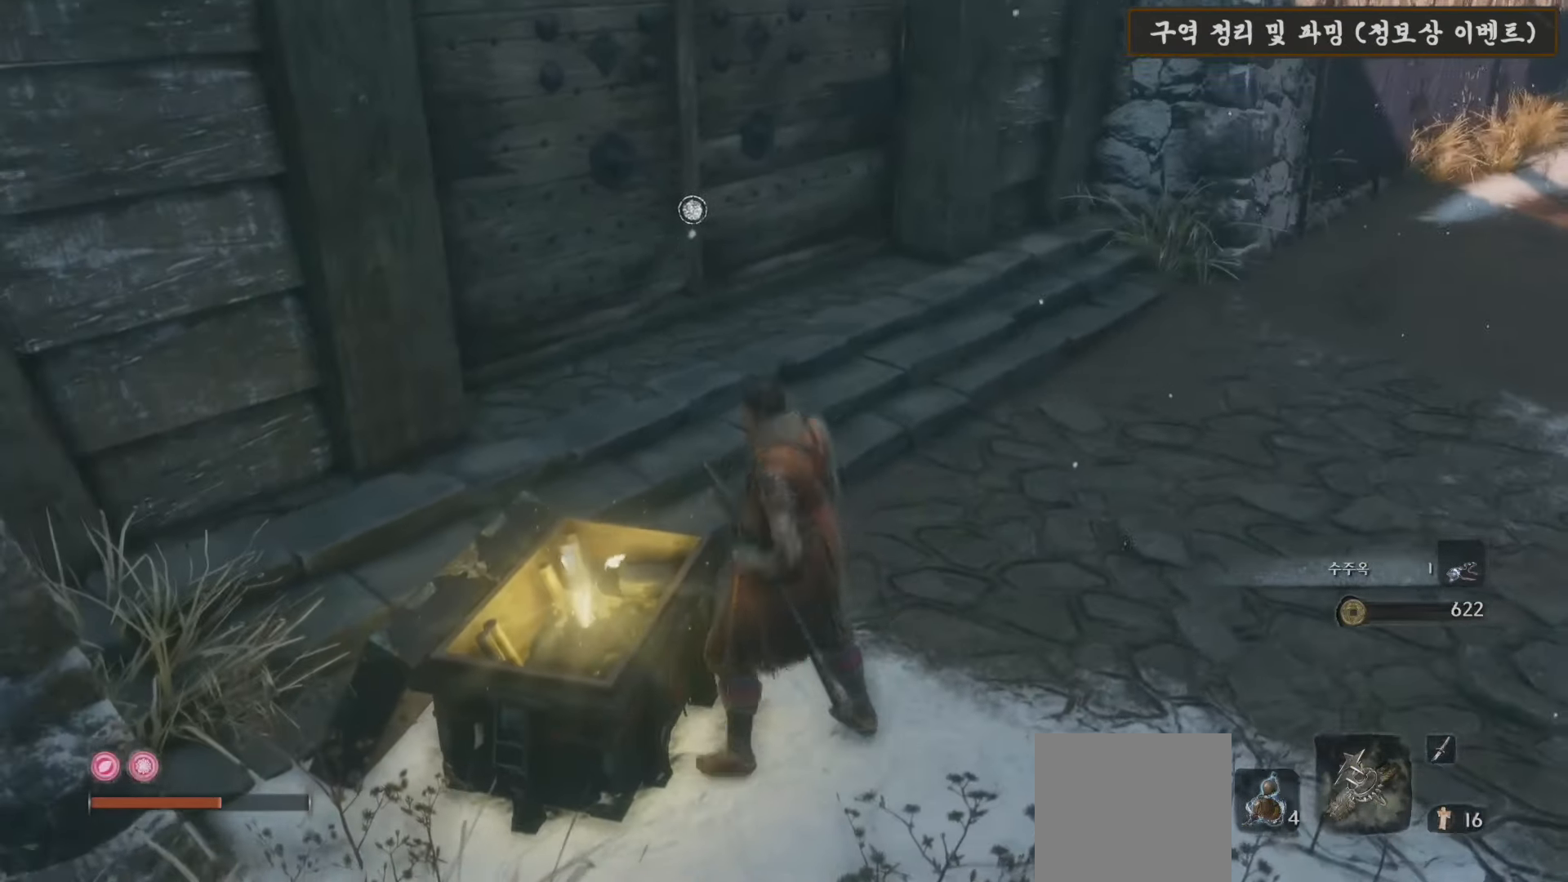
{"buttons": [], "left_stick": "center", "right_stick": "center", "events": [[183, "right_stick", "down-left"], [200, "left_stick", "left"], [400, "right_stick", "center"], [417, "left_stick", "center"]]}
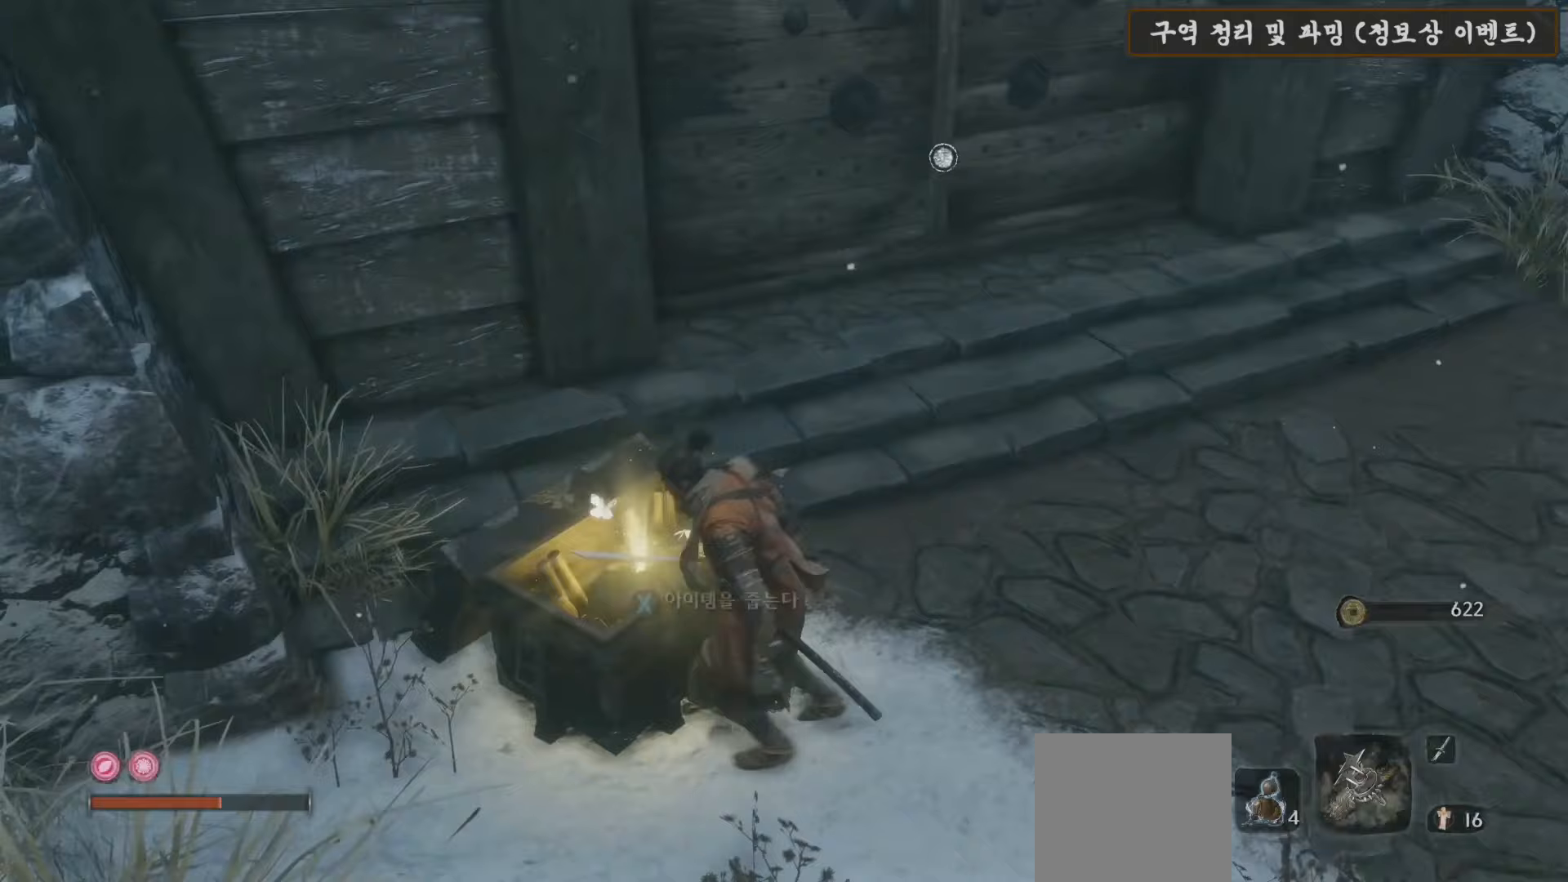
{"buttons": [], "left_stick": "center", "right_stick": "center", "events": [[167, "right_stick", "right"], [467, "right_stick", "center"]]}
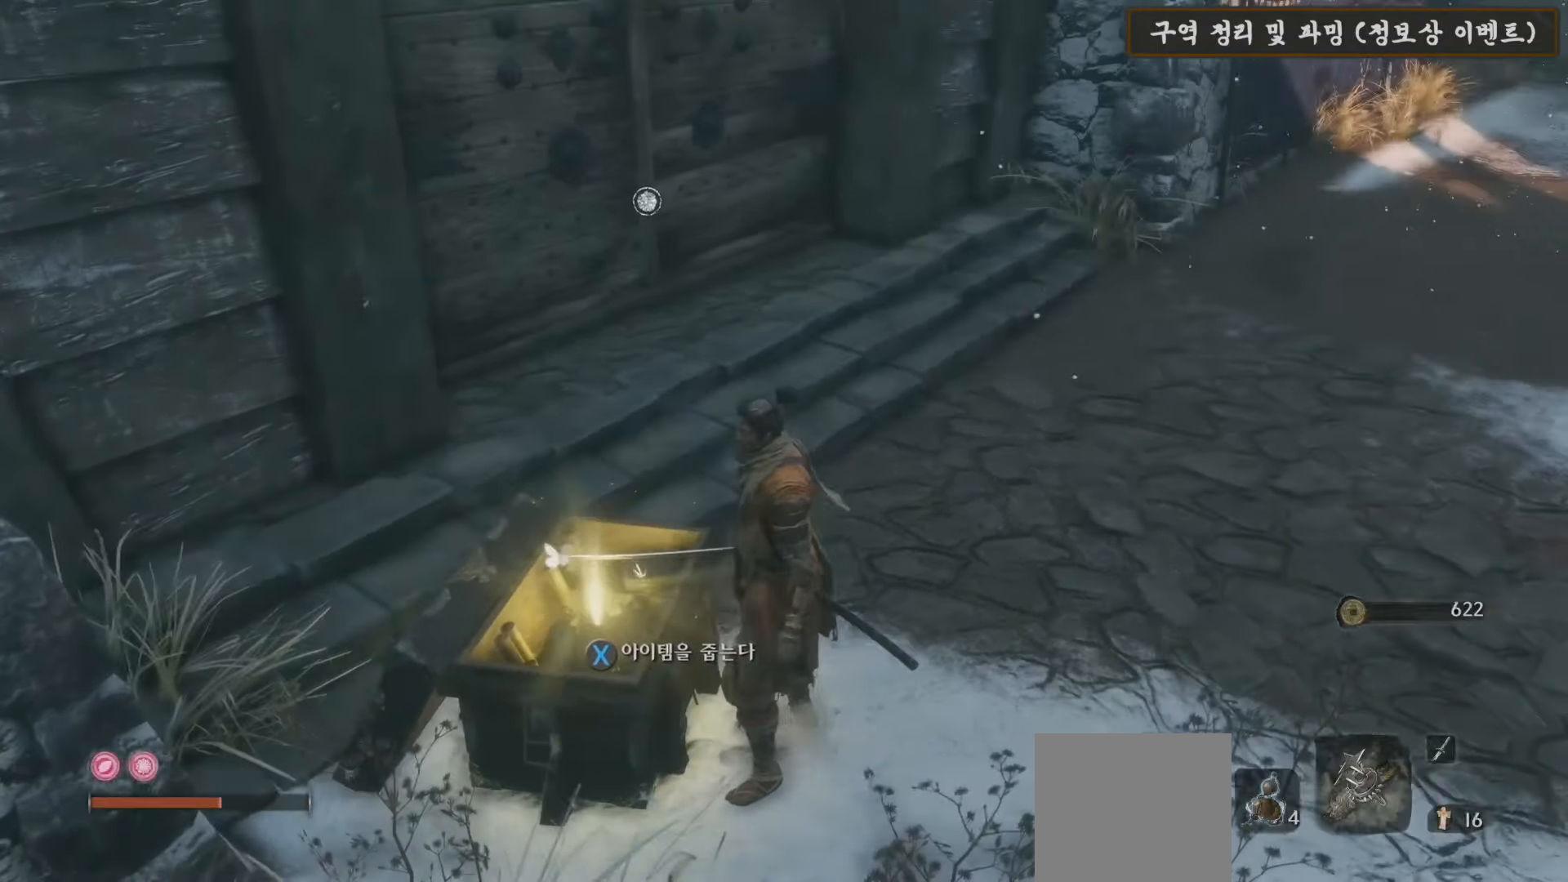
{"buttons": [], "left_stick": "center", "right_stick": "right", "events": [[67, "X", "down"], [183, "X", "up"], [500, "right_stick", "right"]]}
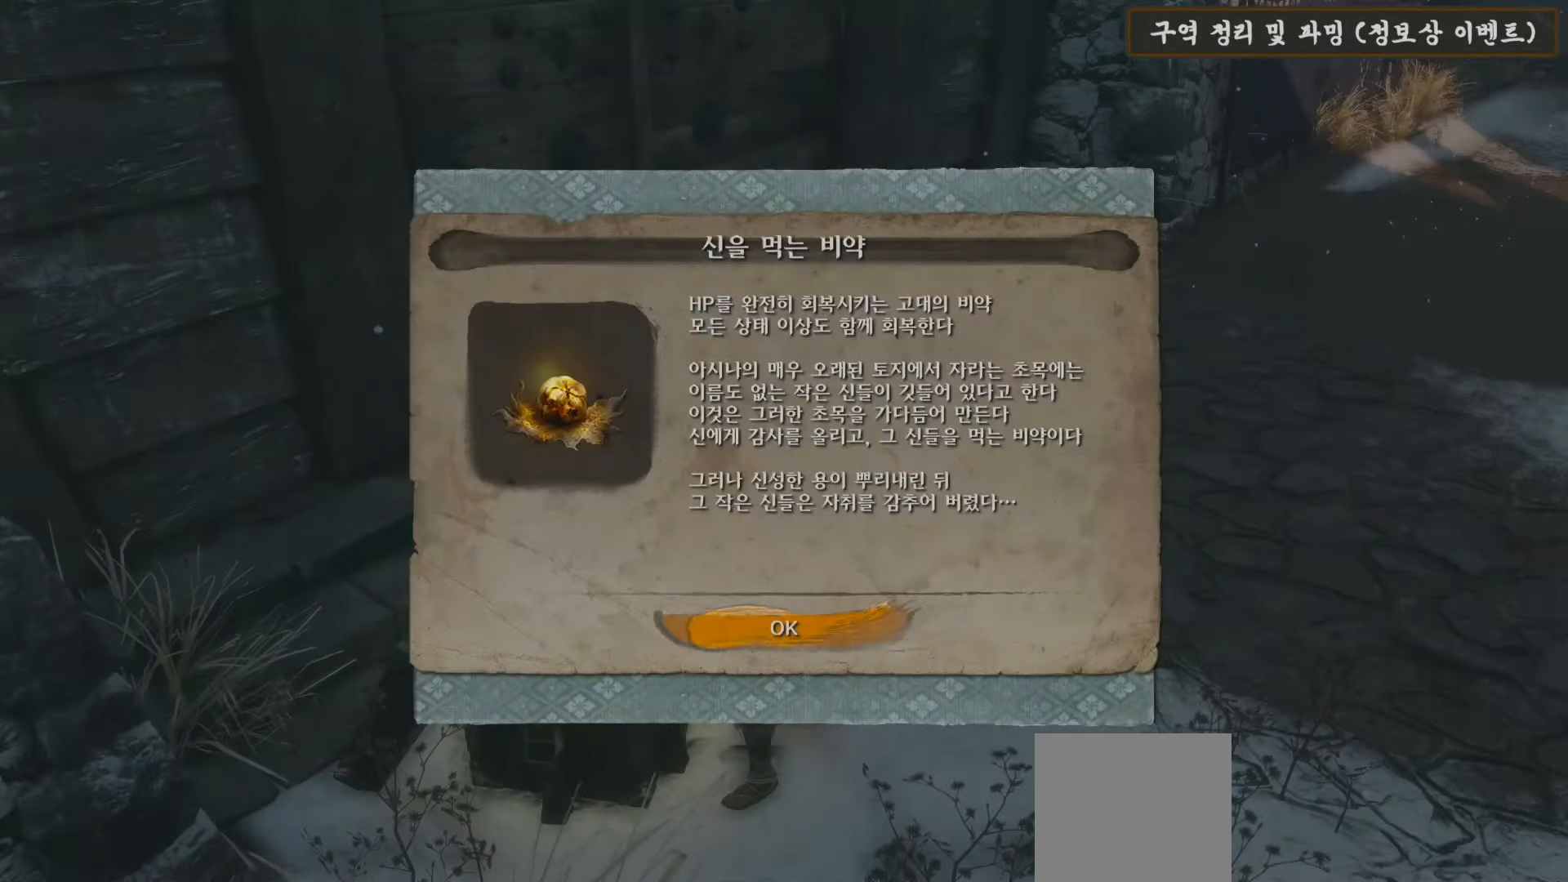
{"buttons": [], "left_stick": "right", "right_stick": "center", "events": [[150, "right_stick", "center"], [283, "A", "down"], [417, "A", "up"], [450, "left_stick", "right"]]}
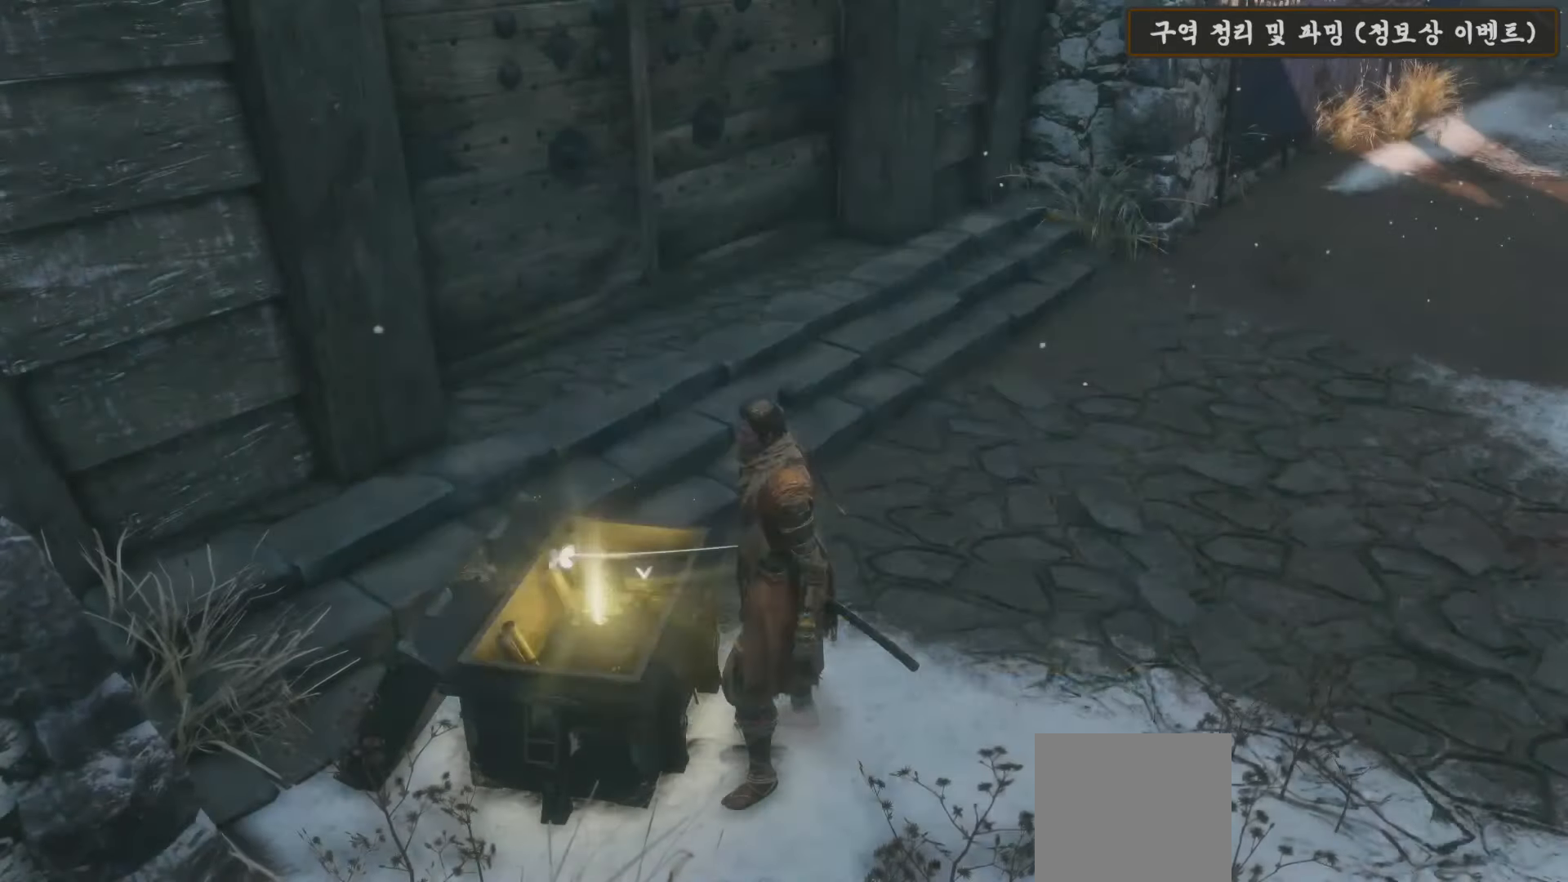
{"buttons": [], "left_stick": "center", "right_stick": "down-right", "events": [[83, "right_stick", "down-right"], [483, "left_stick", "center"]]}
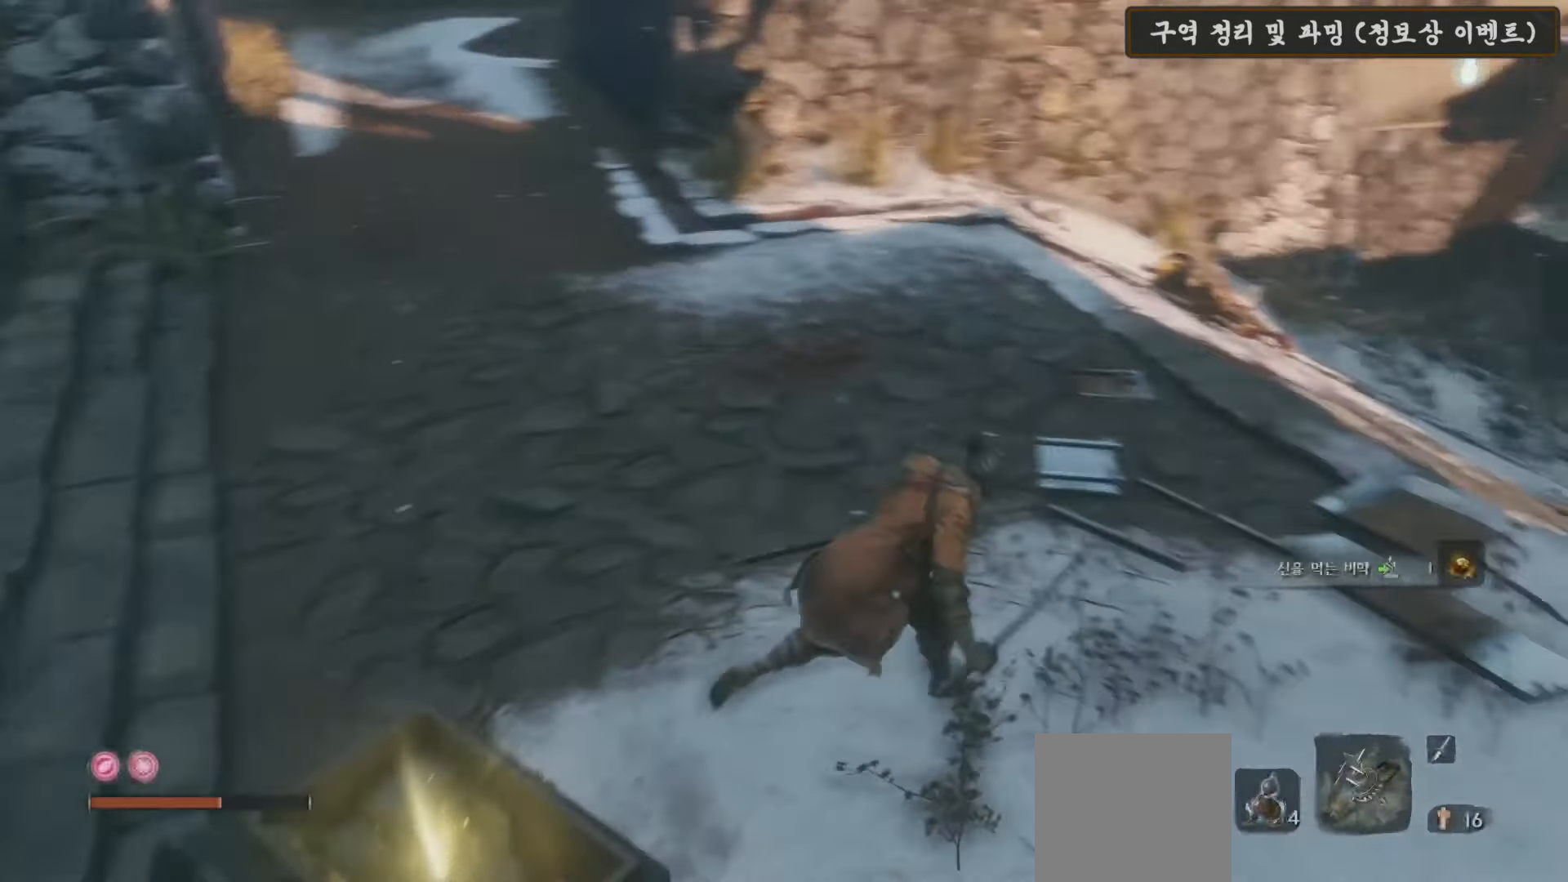
{"buttons": [], "left_stick": "up-left", "right_stick": "center", "events": [[167, "left_stick", "up-left"], [217, "right_stick", "center"]]}
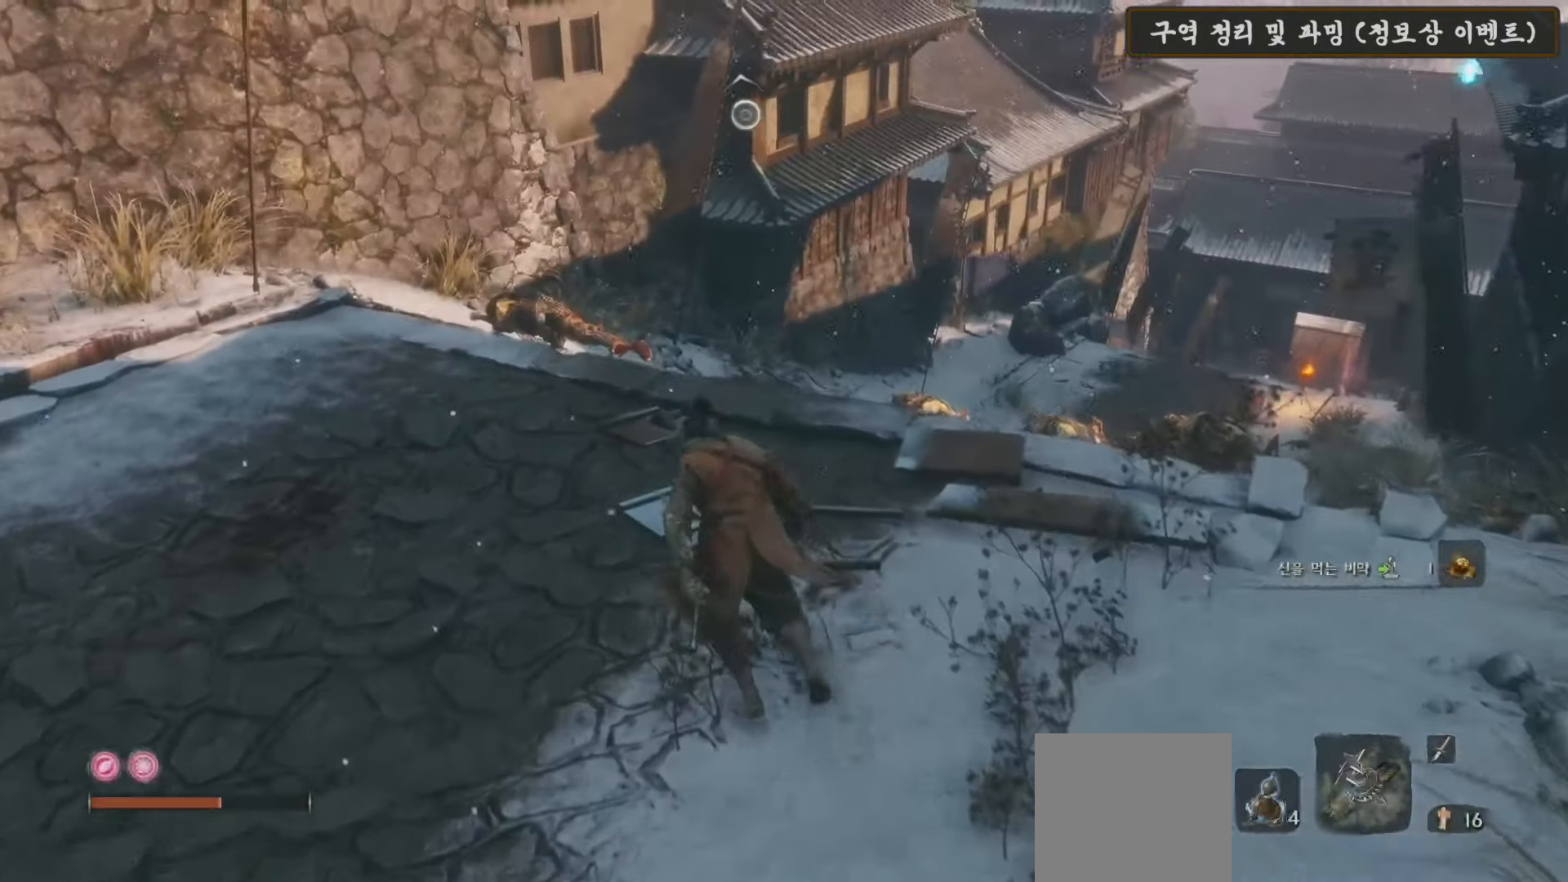
{"buttons": [], "left_stick": "up-left", "right_stick": "left", "events": [[67, "right_stick", "left"]]}
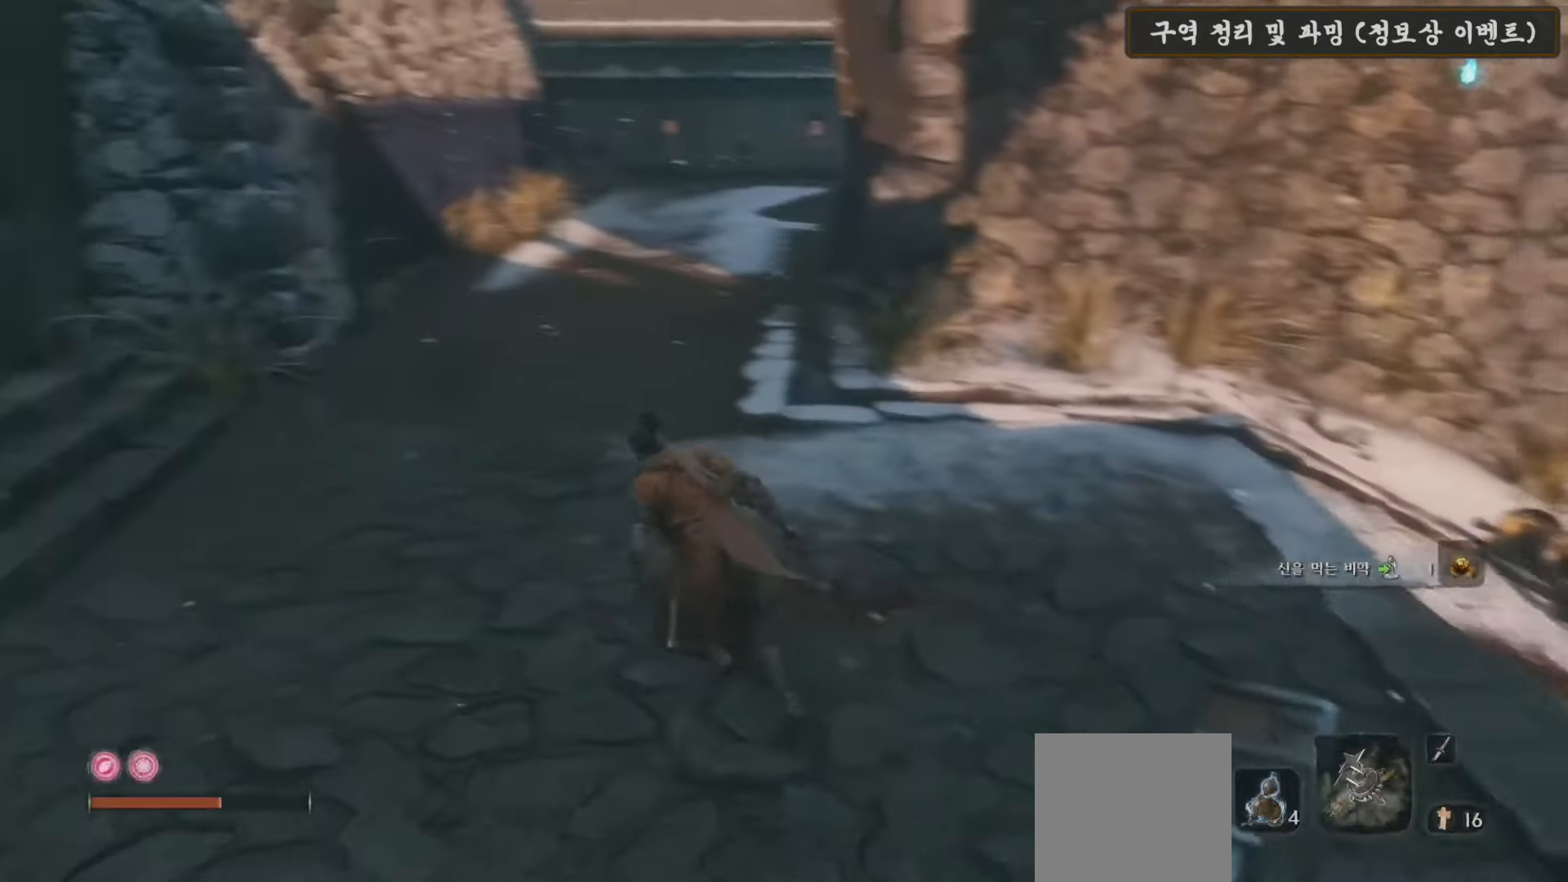
{"buttons": ["B"], "left_stick": "up", "right_stick": "center", "events": [[33, "right_stick", "center"], [67, "left_stick", "up"], [333, "B", "down"]]}
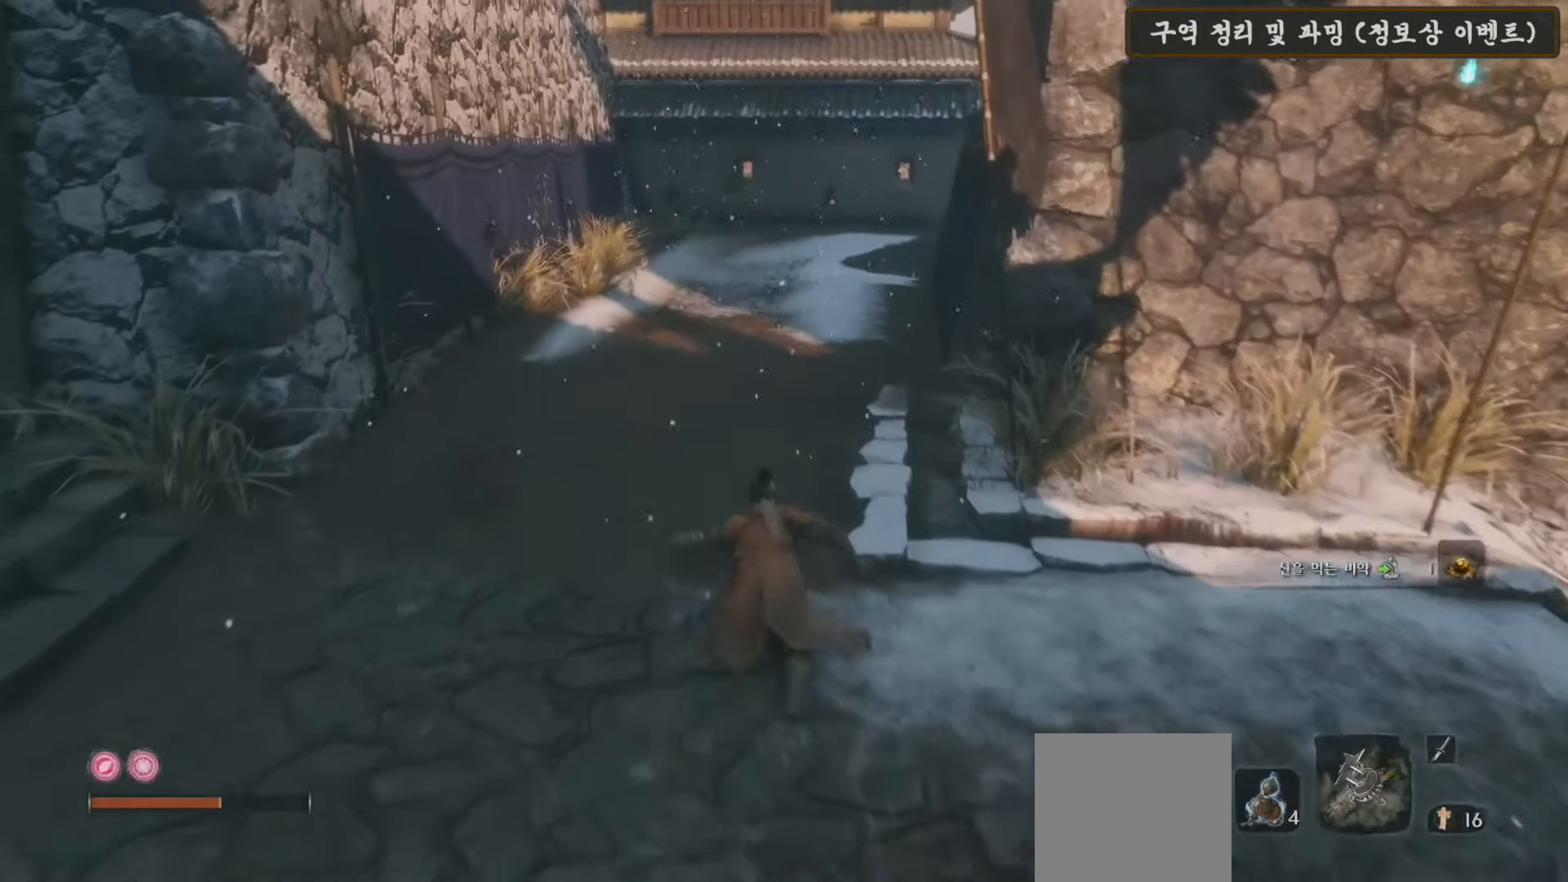
{"buttons": ["B"], "left_stick": "up", "right_stick": "center", "events": []}
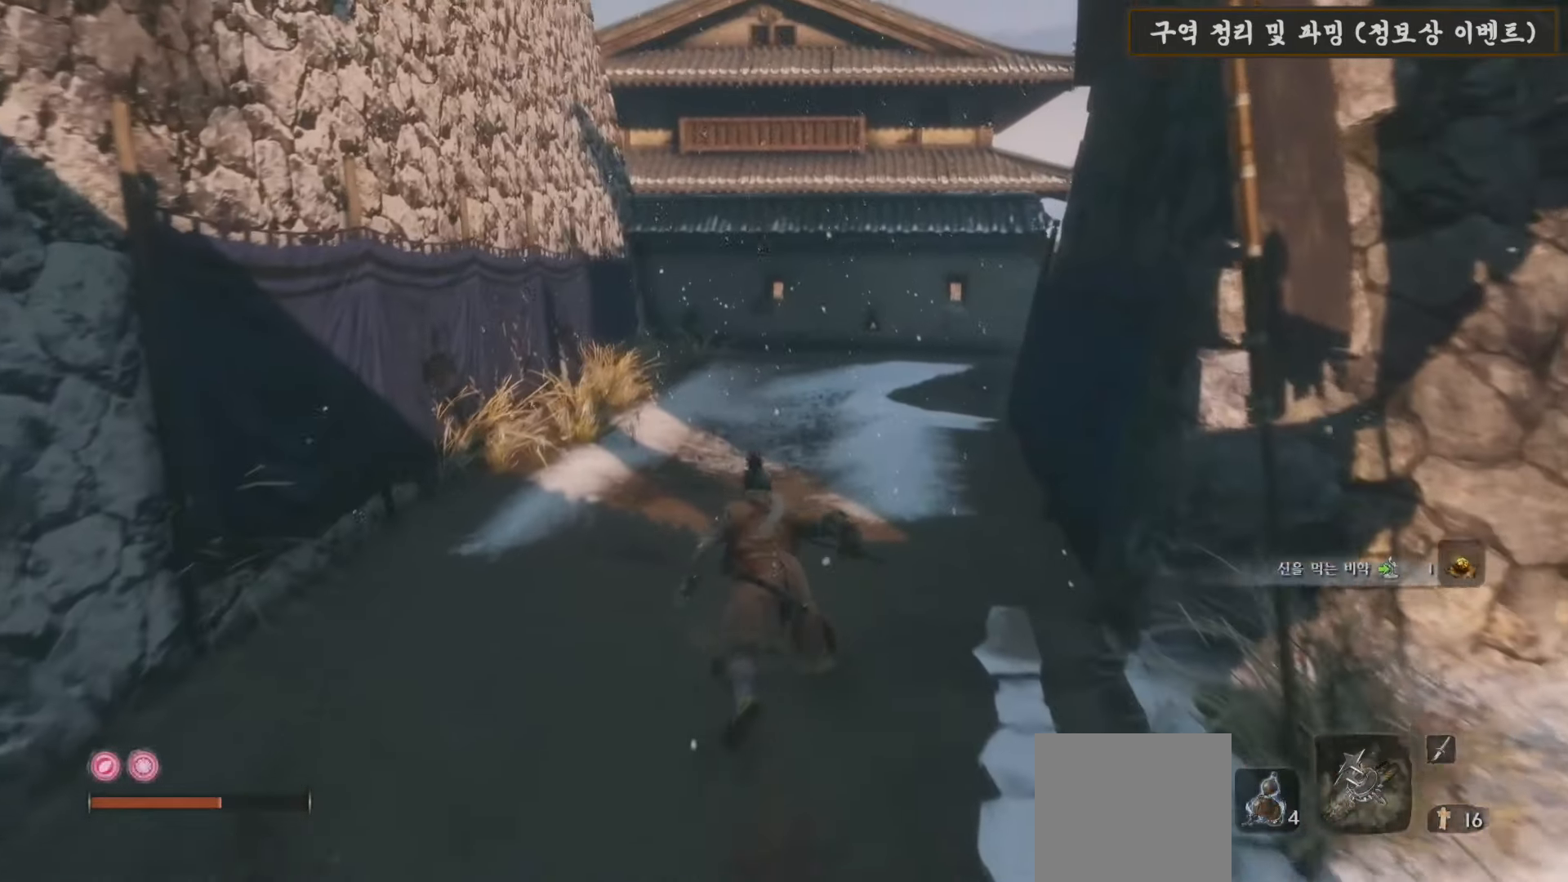
{"buttons": ["B"], "left_stick": "up", "right_stick": "center", "events": []}
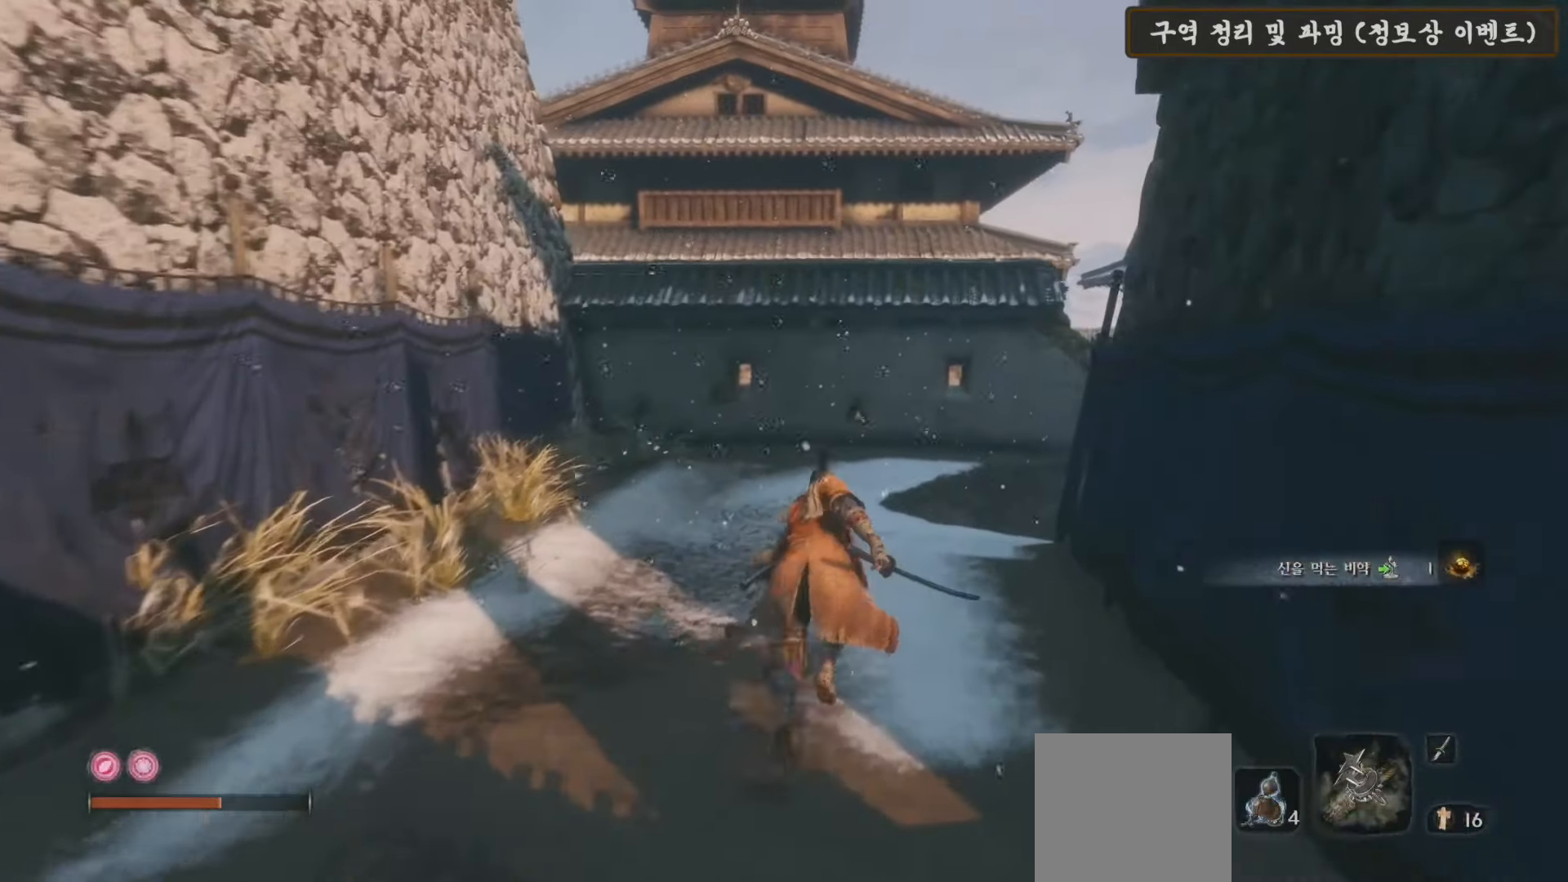
{"buttons": [], "left_stick": "up", "right_stick": "center", "events": [[367, "B", "up"]]}
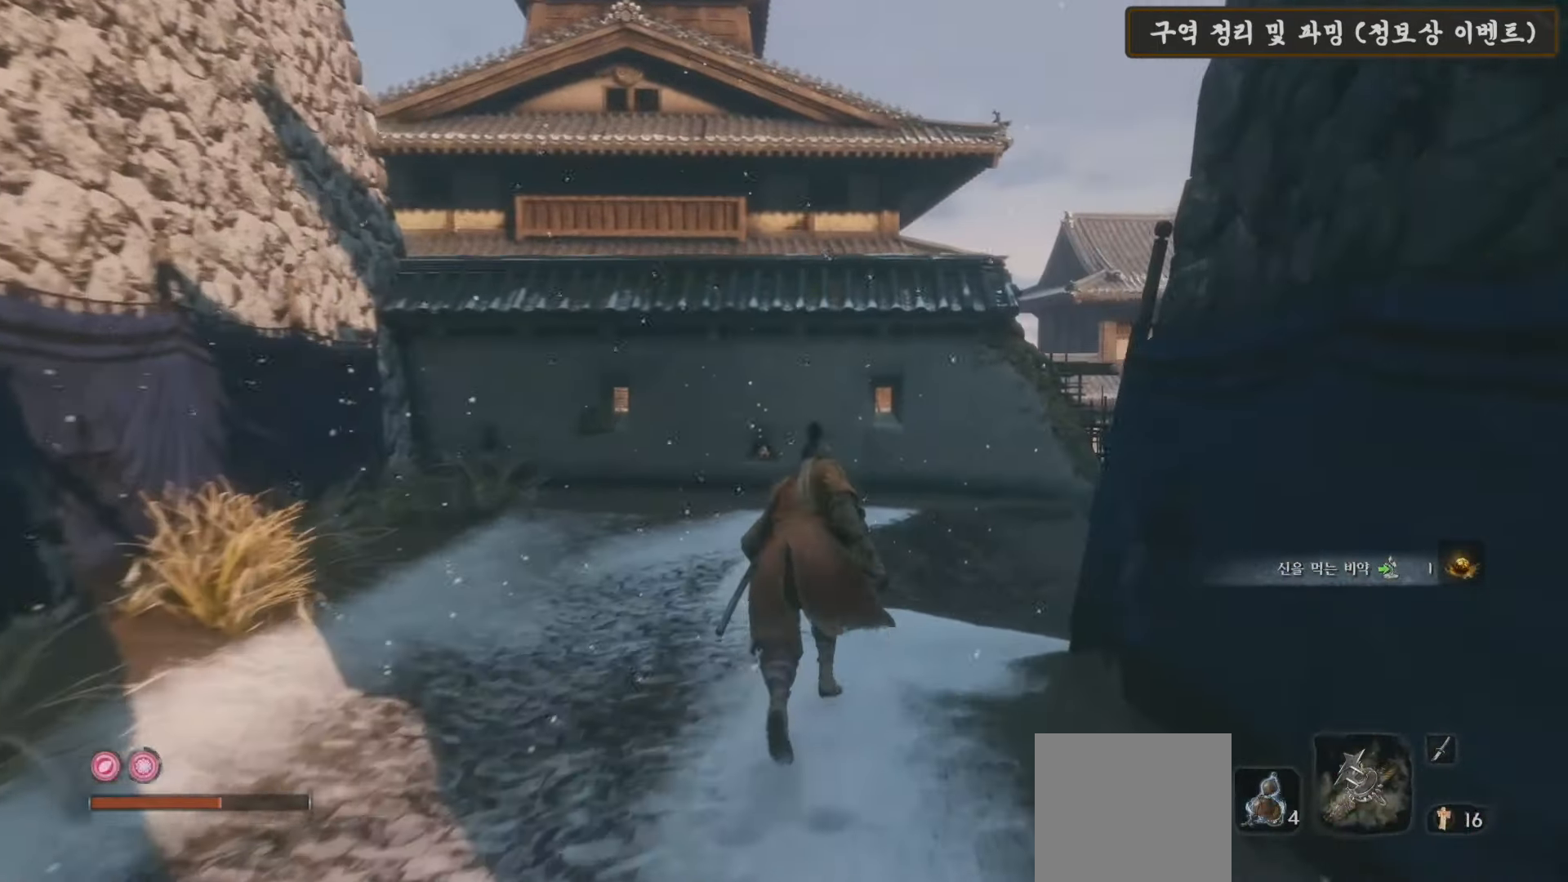
{"buttons": [], "left_stick": "up", "right_stick": "right", "events": [[67, "right_stick", "right"]]}
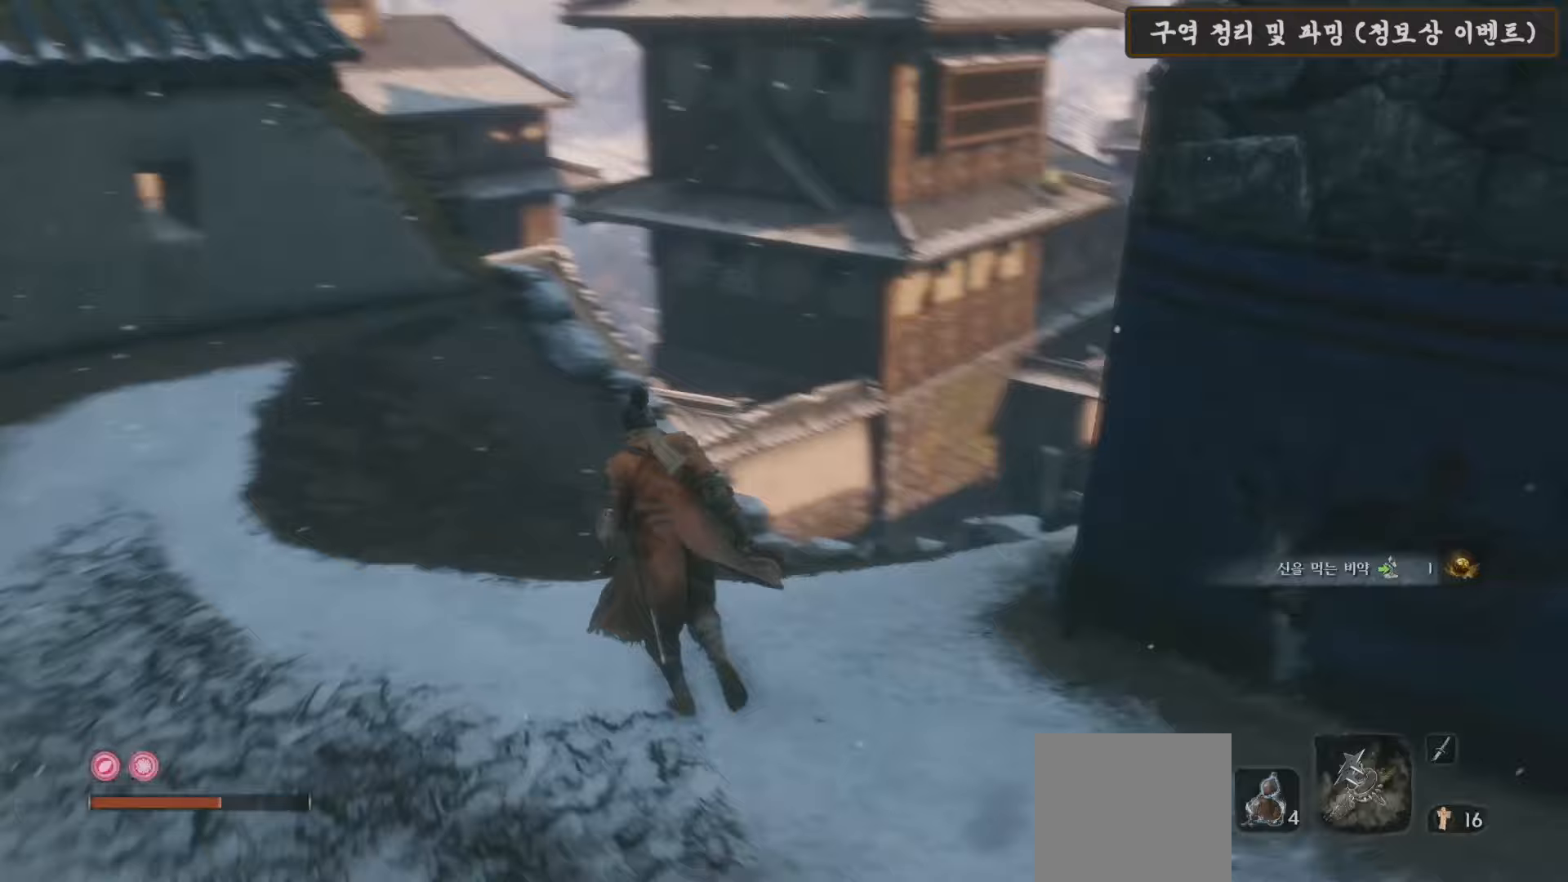
{"buttons": [], "left_stick": "up-right", "right_stick": "down-right", "events": [[267, "right_stick", "center"], [483, "right_stick", "down-right"], [500, "left_stick", "up-right"]]}
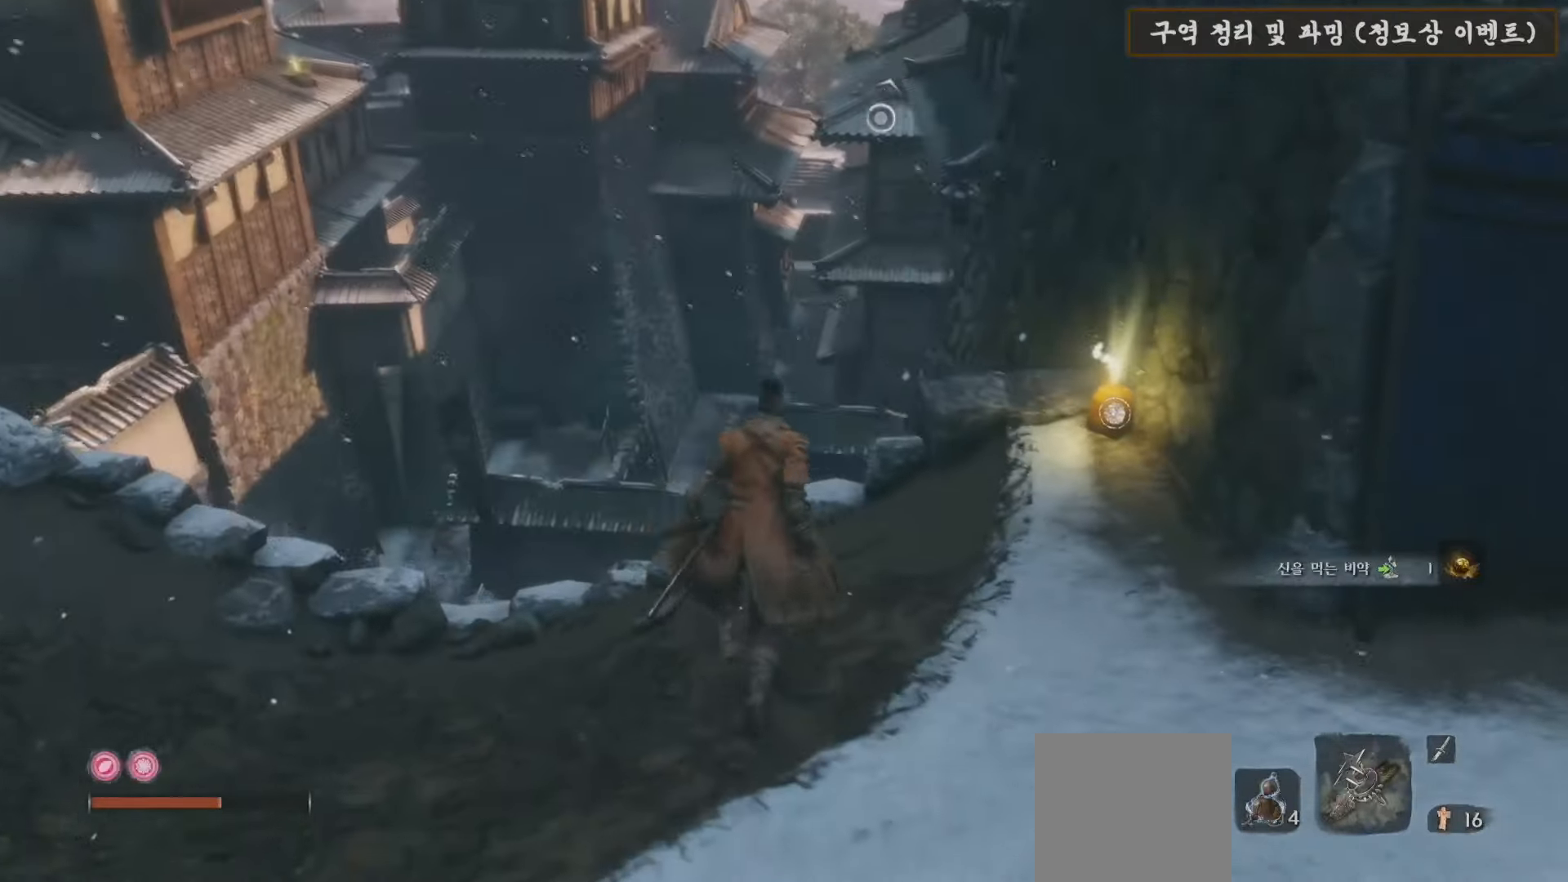
{"buttons": [], "left_stick": "center", "right_stick": "center", "events": [[250, "right_stick", "center"], [267, "left_stick", "up"], [333, "X", "down"], [400, "left_stick", "center"], [483, "X", "up"]]}
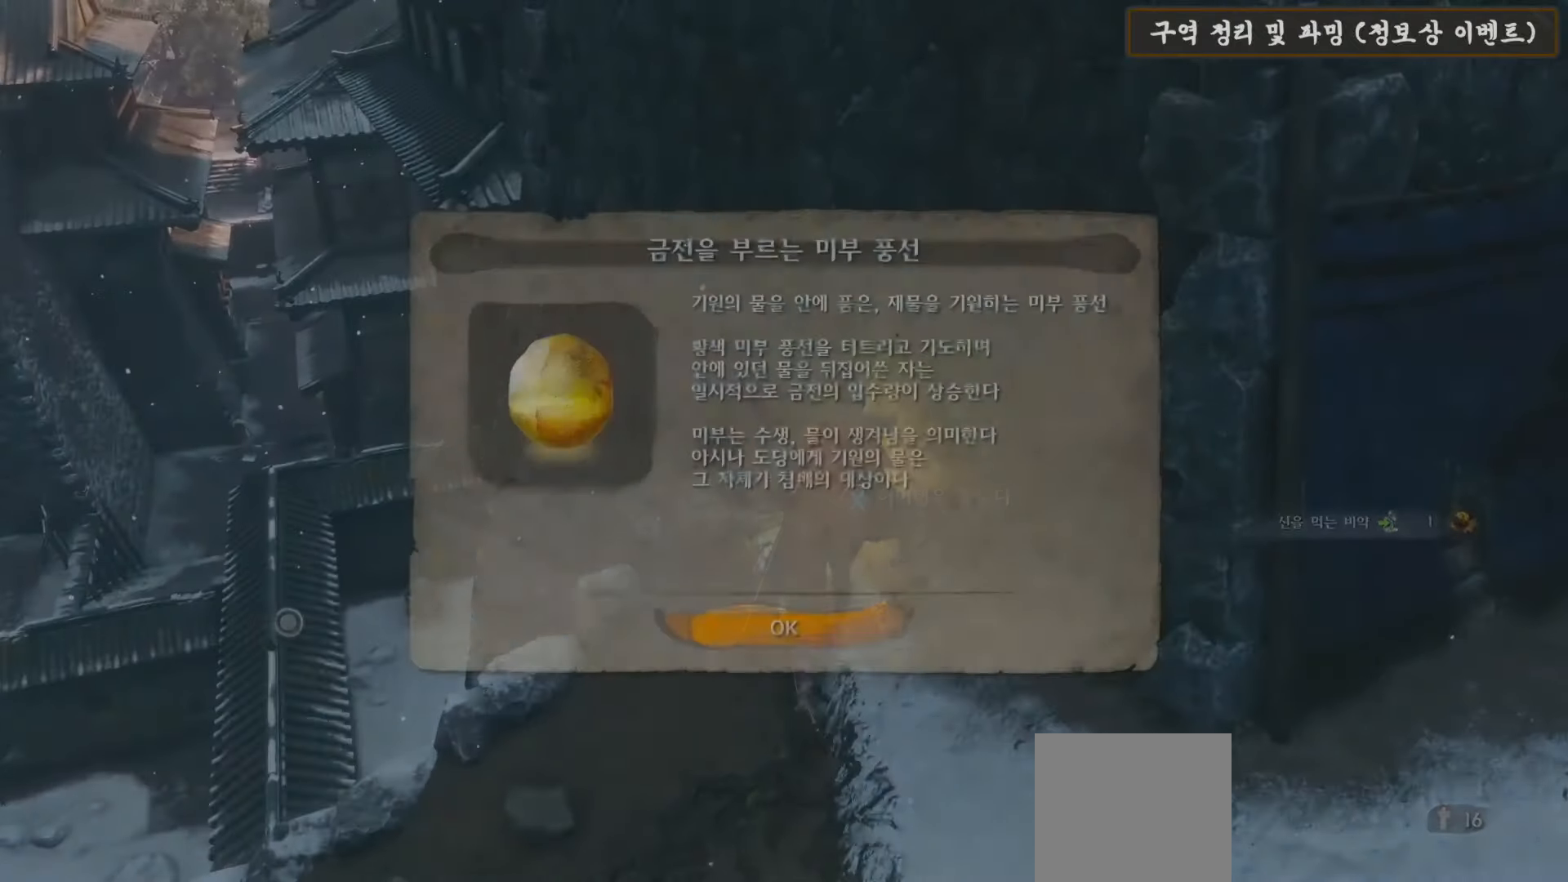
{"buttons": [], "left_stick": "center", "right_stick": "center", "events": []}
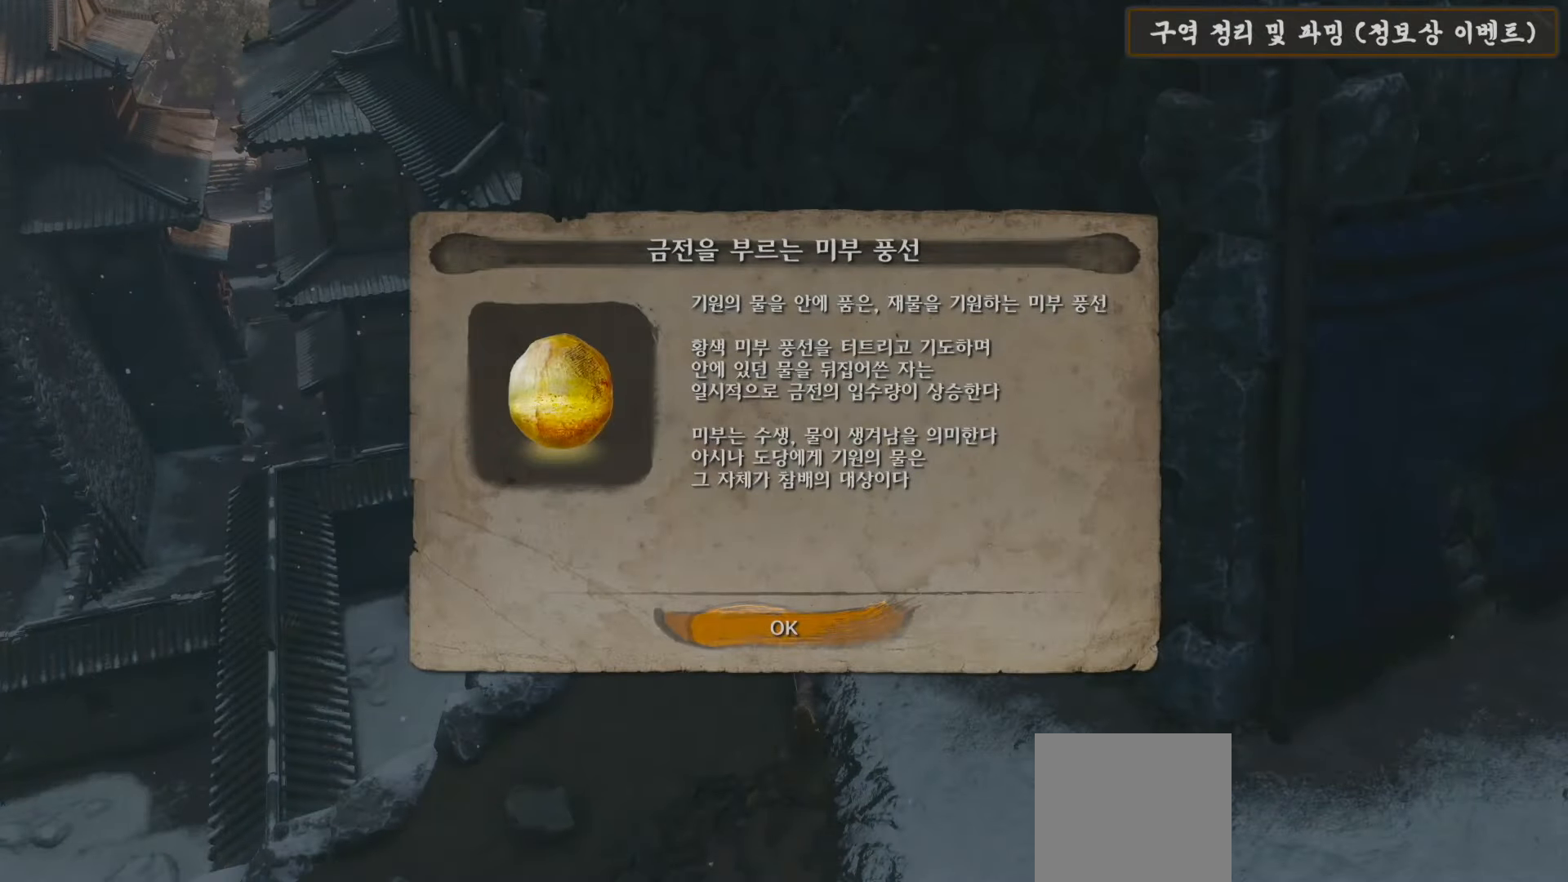
{"buttons": [], "left_stick": "center", "right_stick": "down-left", "events": [[200, "A", "down"], [333, "A", "up"], [433, "right_stick", "down-left"]]}
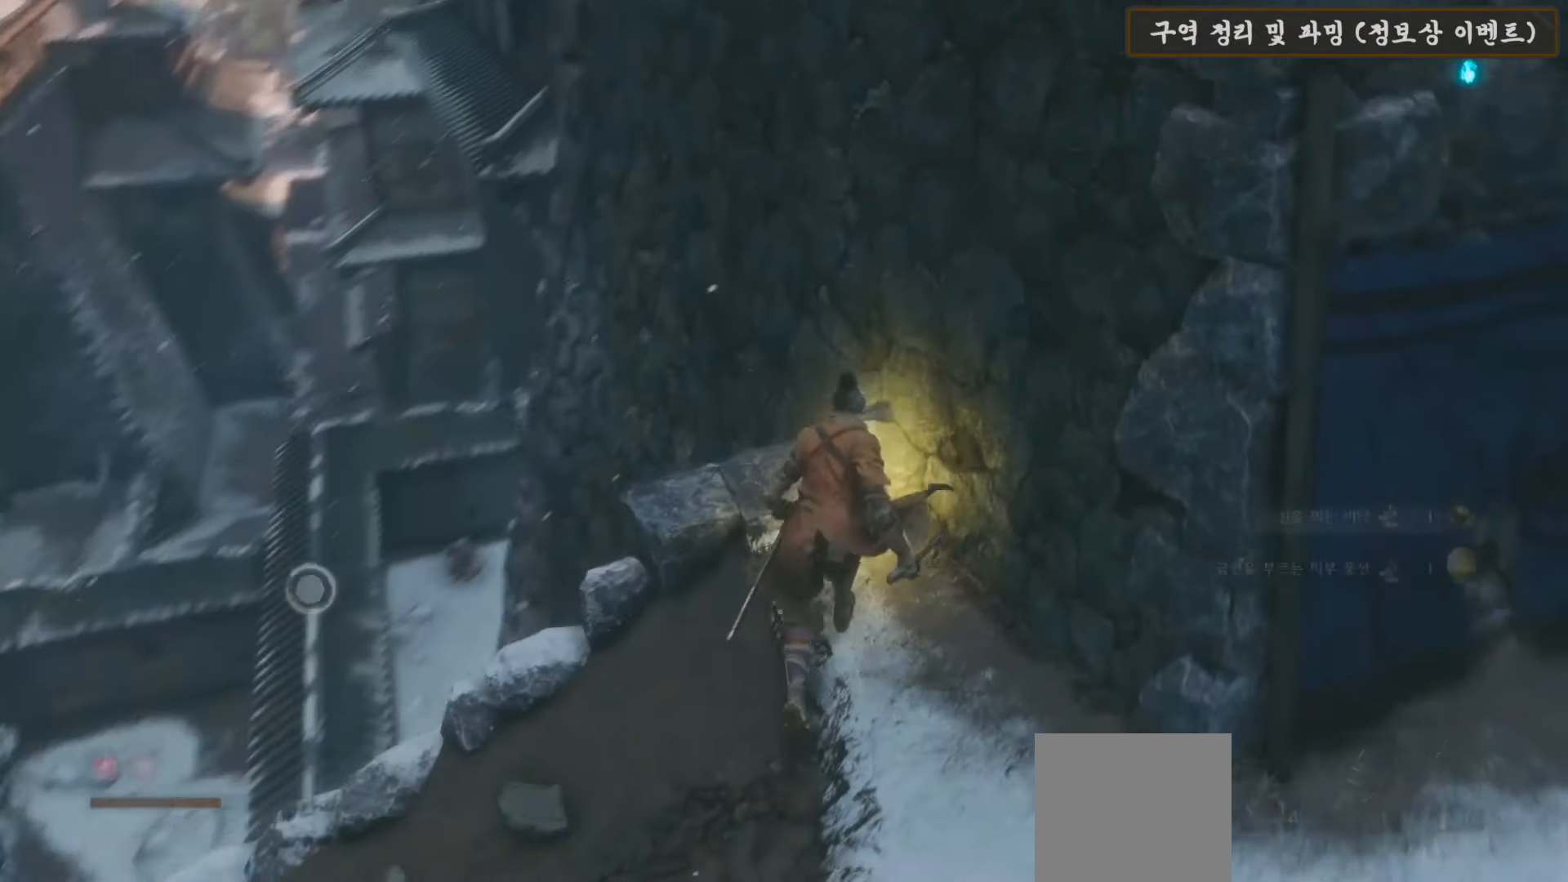
{"buttons": [], "left_stick": "center", "right_stick": "center", "events": [[17, "left_stick", "up"], [400, "left_stick", "center"], [433, "right_stick", "center"]]}
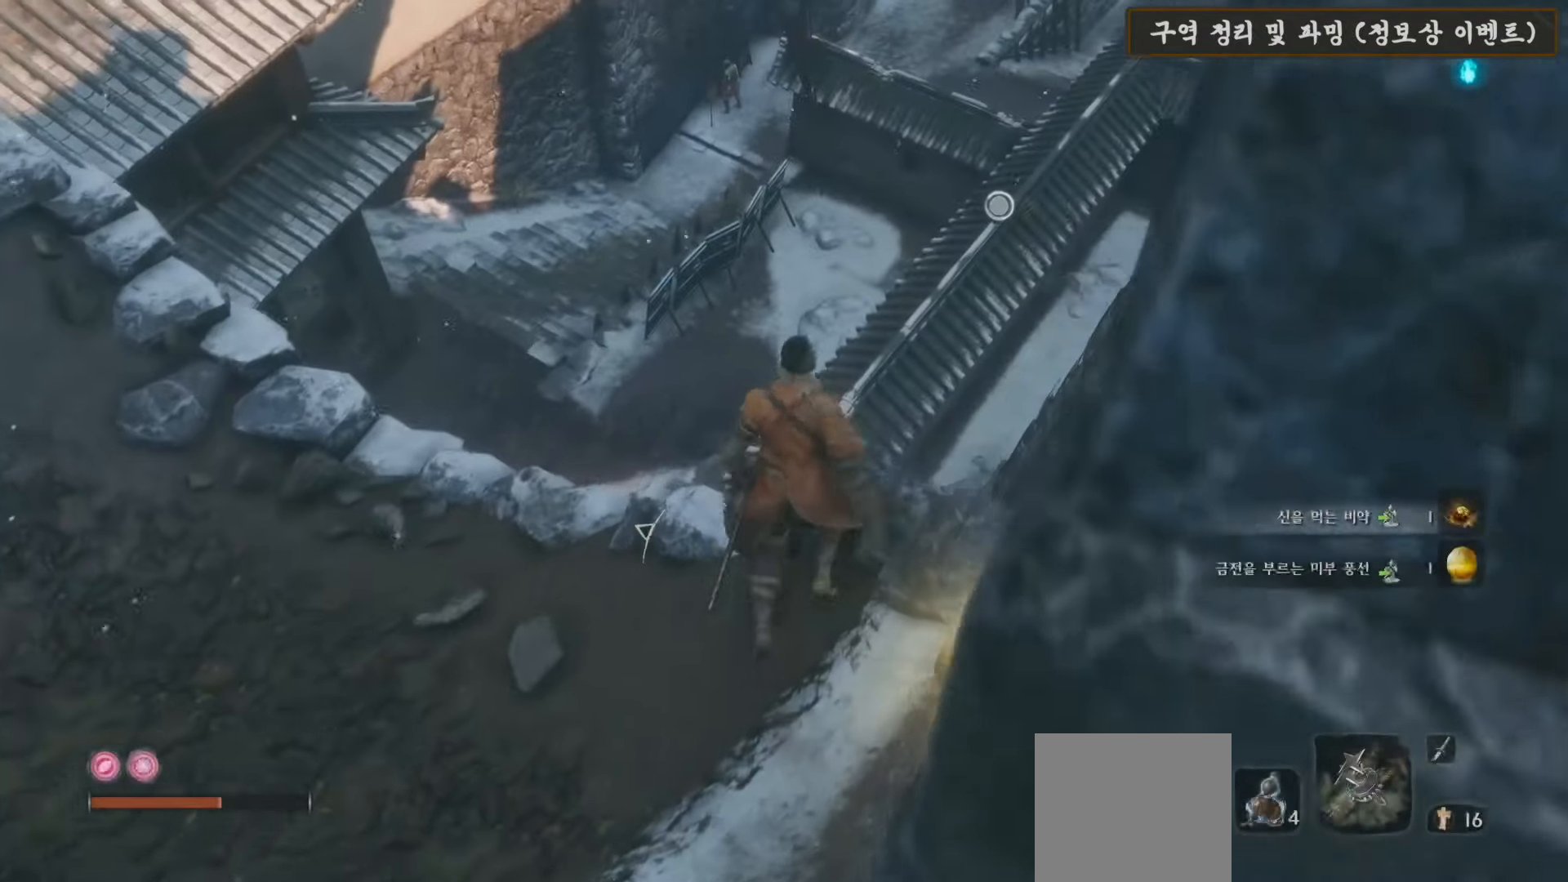
{"buttons": [], "left_stick": "center", "right_stick": "center", "events": [[83, "right_stick", "down-right"], [483, "right_stick", "center"]]}
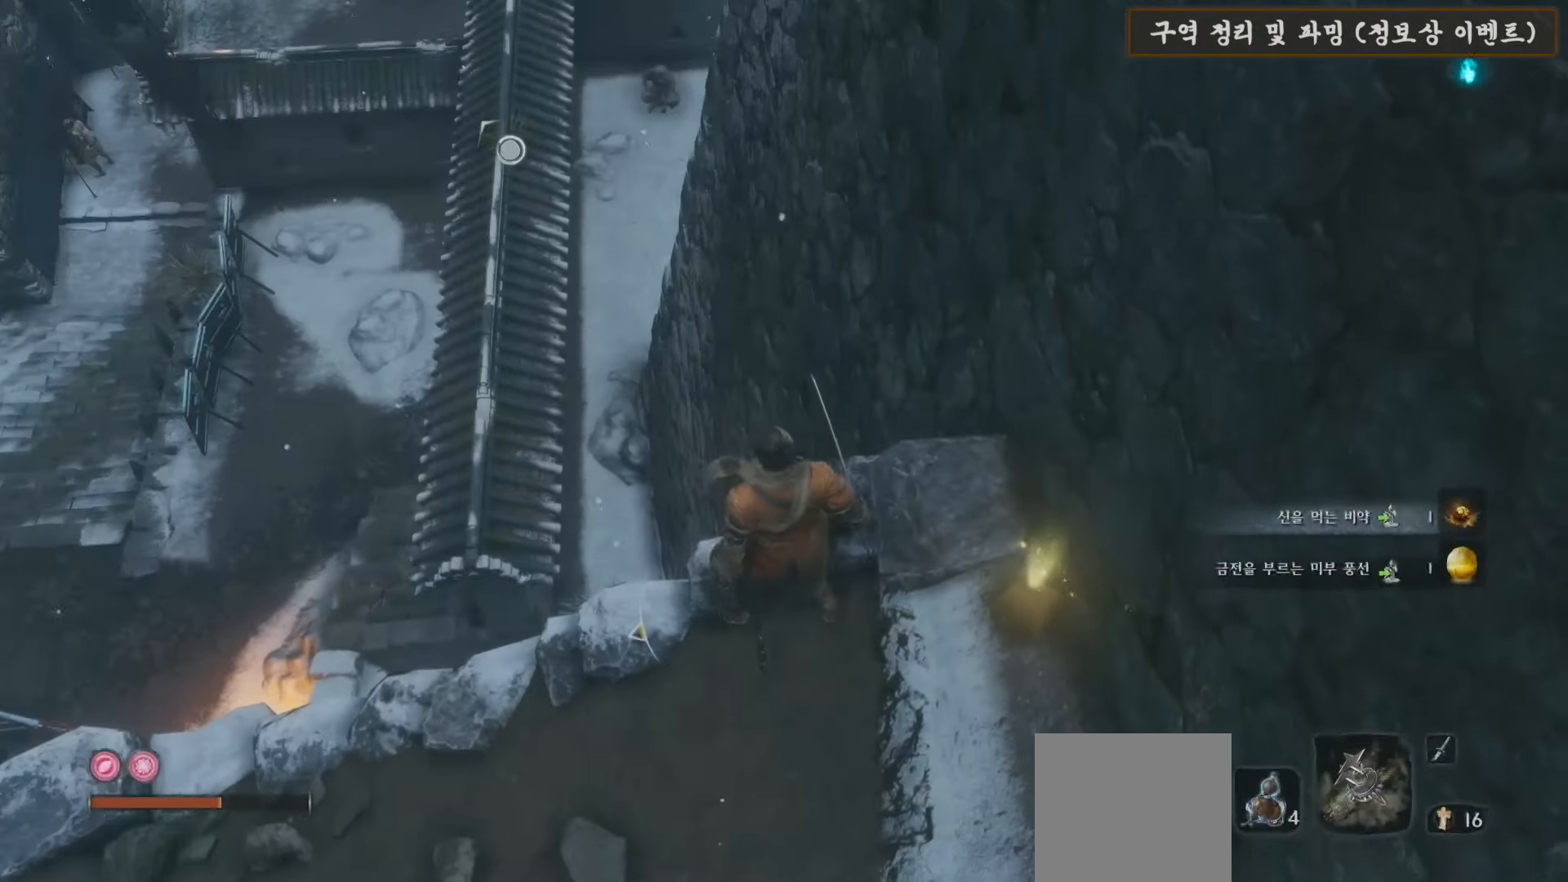
{"buttons": [], "left_stick": "up", "right_stick": "down", "events": [[217, "right_stick", "down"], [383, "left_stick", "up"]]}
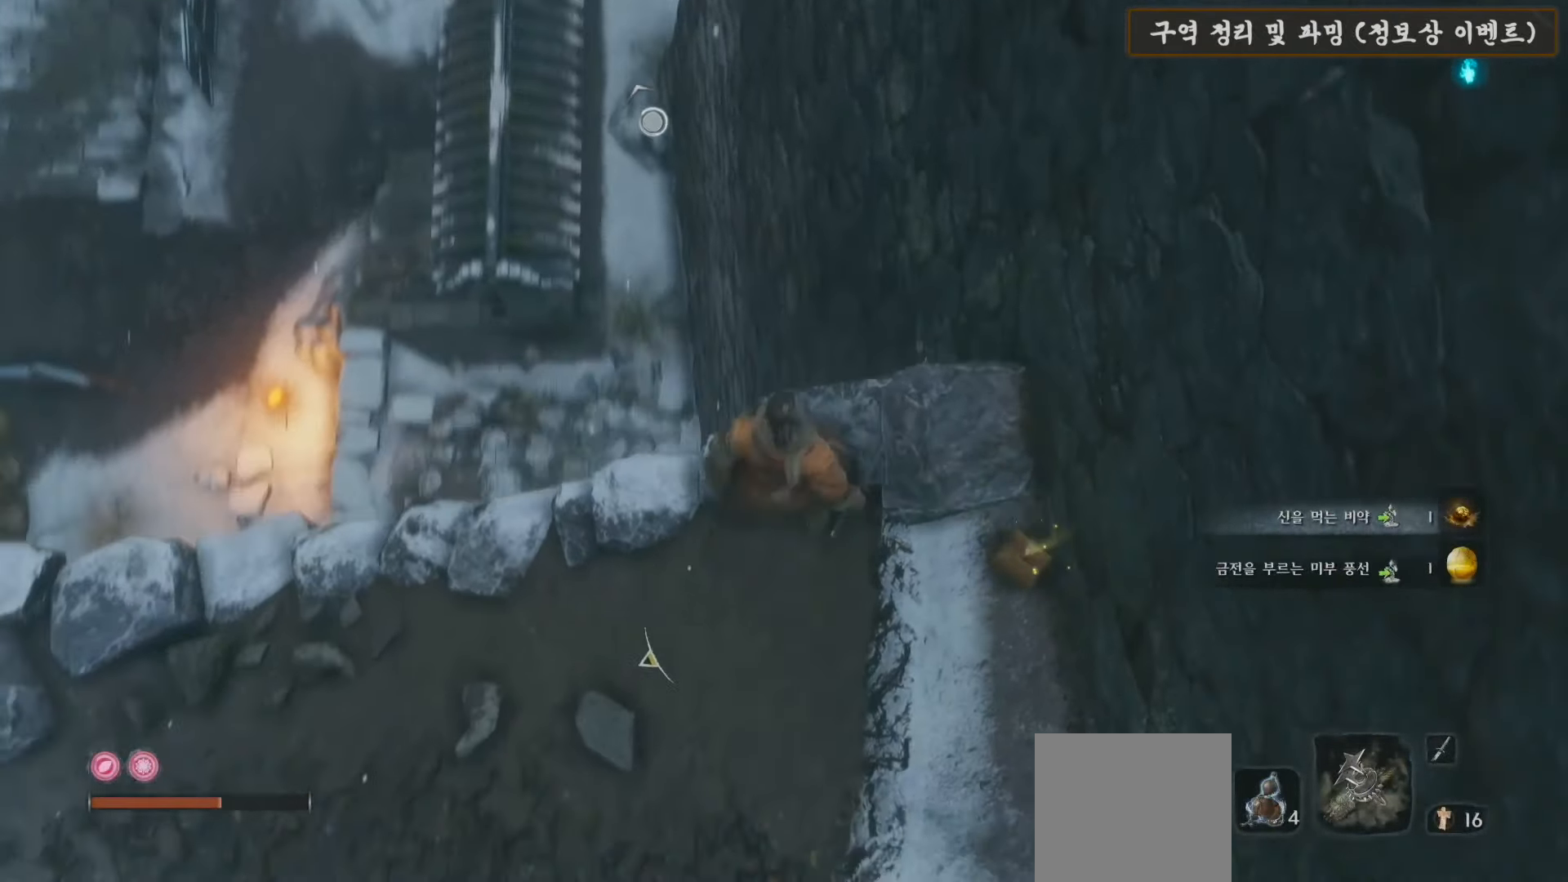
{"buttons": [], "left_stick": "center", "right_stick": "center", "events": [[17, "right_stick", "center"], [117, "left_stick", "center"], [267, "right_stick", "up"], [483, "right_stick", "center"]]}
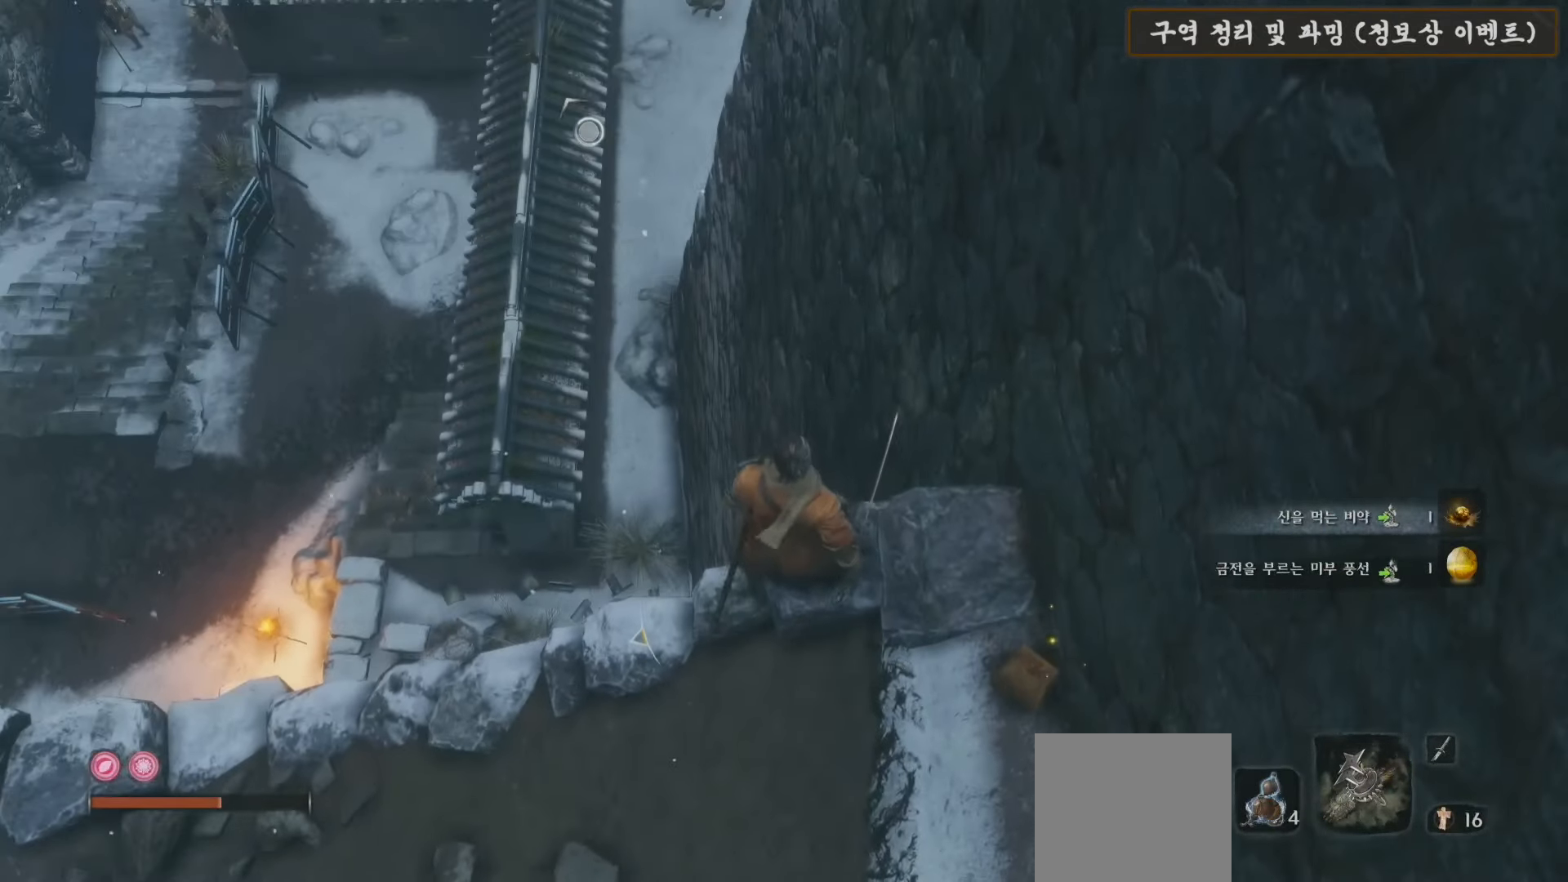
{"buttons": [], "left_stick": "up", "right_stick": "up", "events": [[33, "left_stick", "up"], [333, "right_stick", "up"]]}